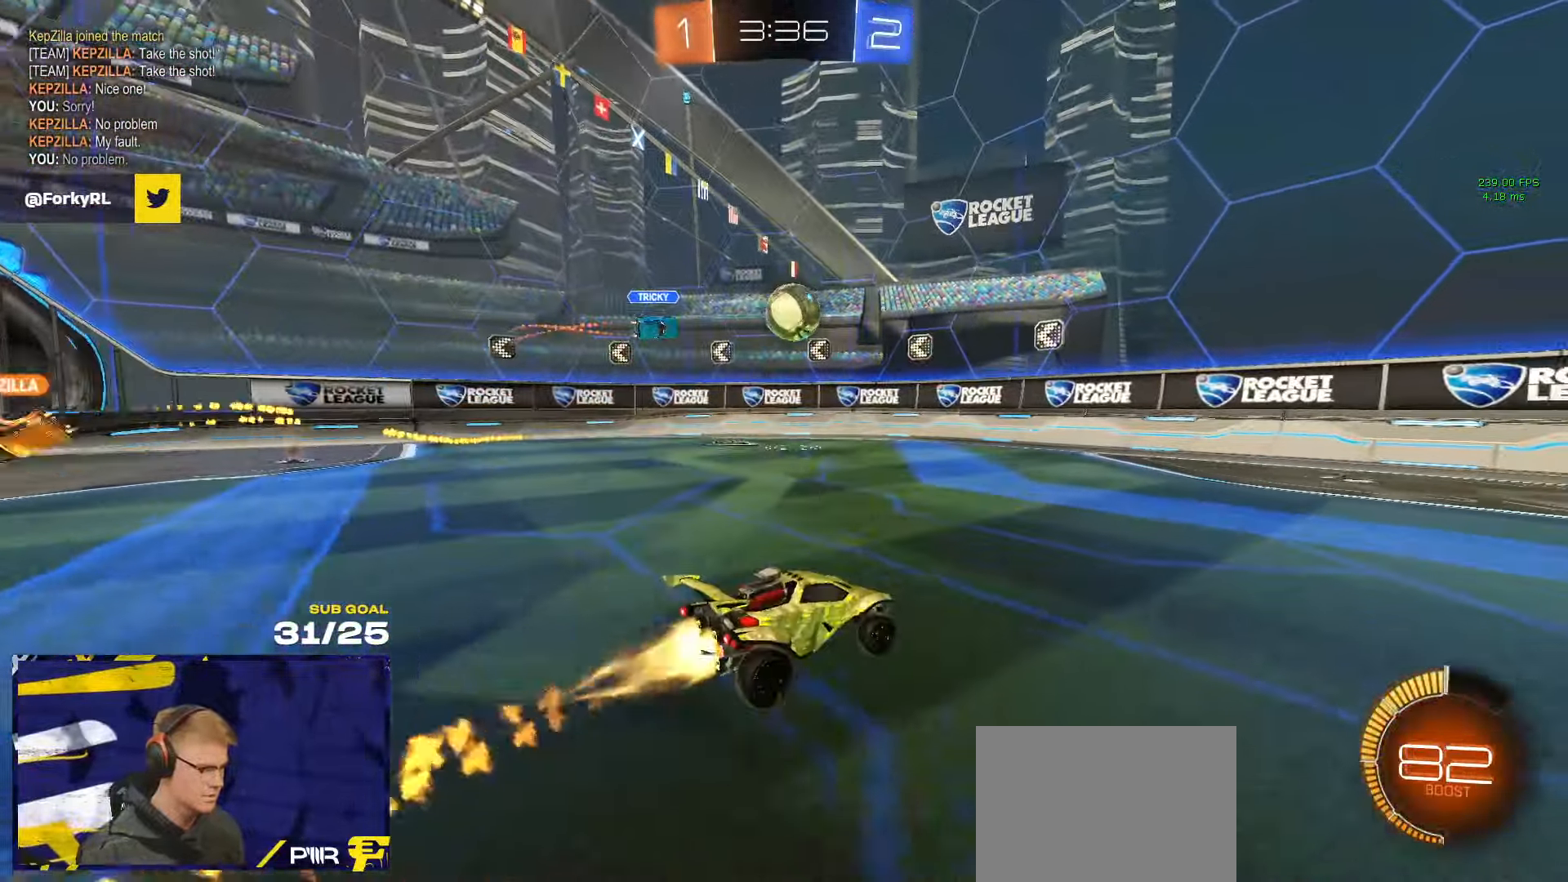
Gameplay with a controller (Xbox layout); each line is a JSON object with the inputs held at the frame after it (dt_ms = milliseconds from this image to that frame). "events" lists button and stick changes between this image and that frame as [ms after this image, input, new state], when the widget could be followed in between. Not read: R2.
{"dt_ms": 500, "buttons": ["R1"], "left_stick": "center", "right_stick": "center", "events": [[183, "R1", "up"], [333, "left_stick", "left"], [450, "R1", "down"], [450, "left_stick", "center"]]}
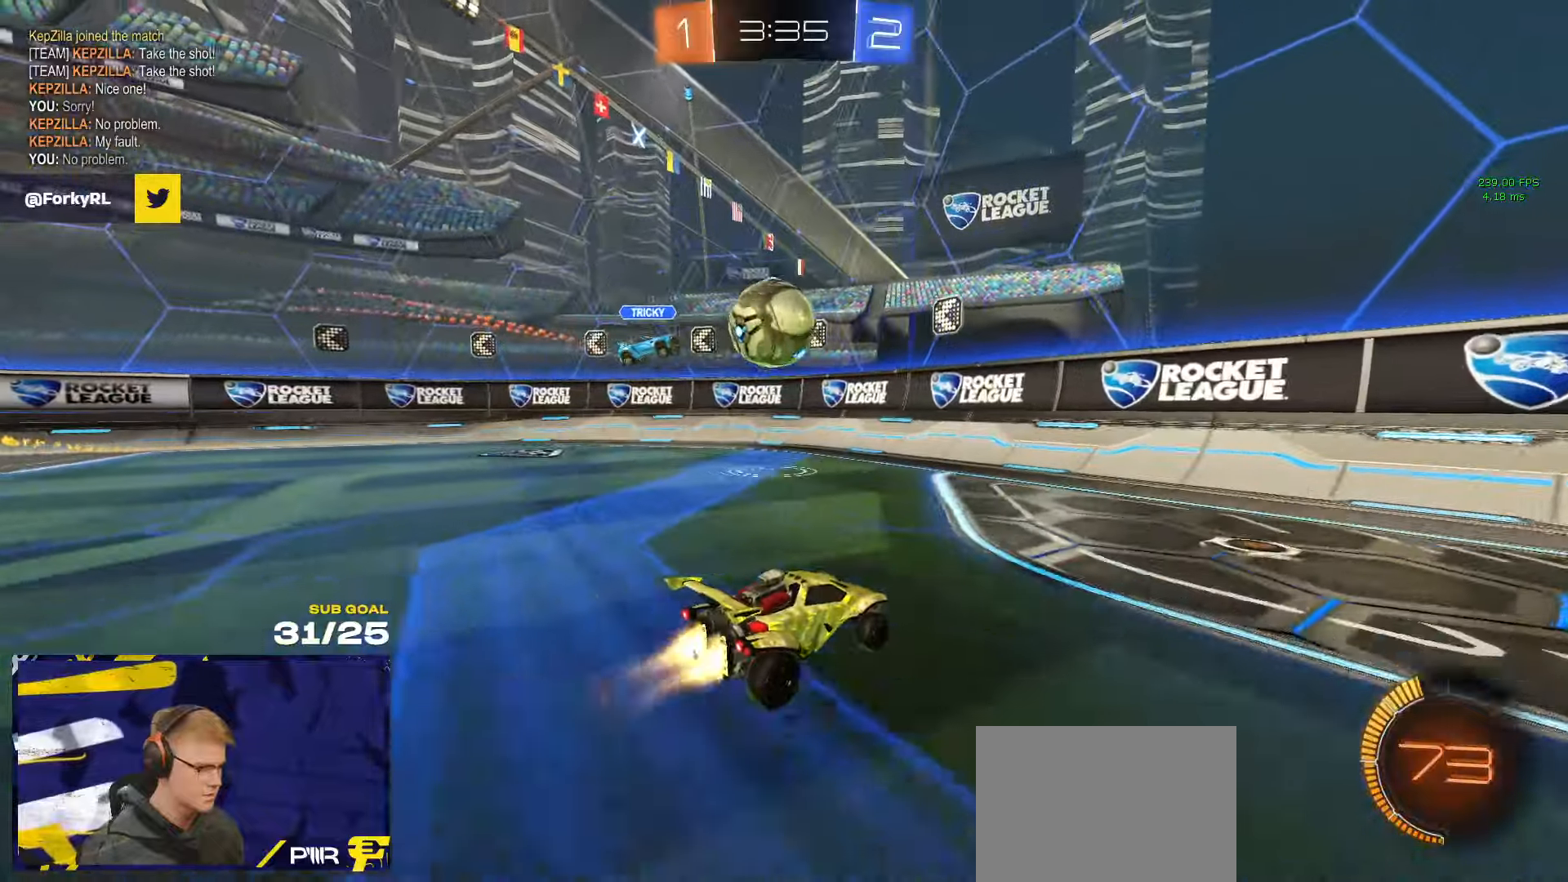
{"dt_ms": 500, "buttons": ["R1"], "left_stick": "right", "right_stick": "center", "events": [[33, "R1", "up"], [50, "left_stick", "right"], [116, "left_stick", "center"], [150, "A", "down"], [200, "left_stick", "down"], [216, "R1", "down"], [383, "A", "up"], [483, "left_stick", "right"]]}
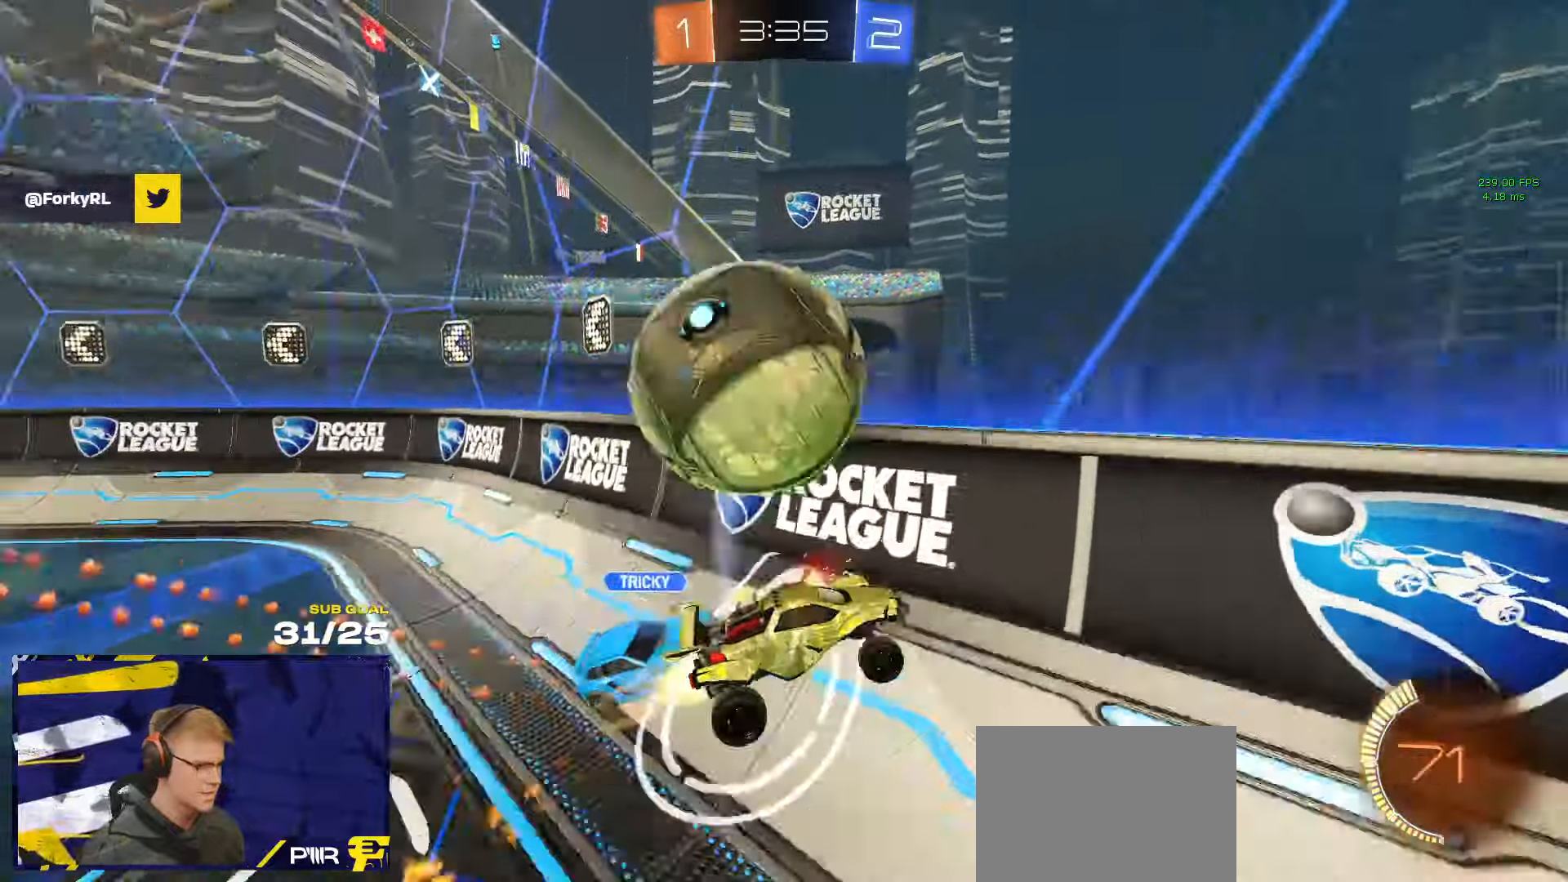
{"dt_ms": 500, "buttons": [], "left_stick": "left", "right_stick": "center", "events": [[16, "left_stick", "up-right"], [33, "L1", "down"], [50, "L1", "up"], [116, "left_stick", "up-left"], [166, "left_stick", "left"], [216, "R1", "up"], [383, "X", "down"], [500, "X", "up"]]}
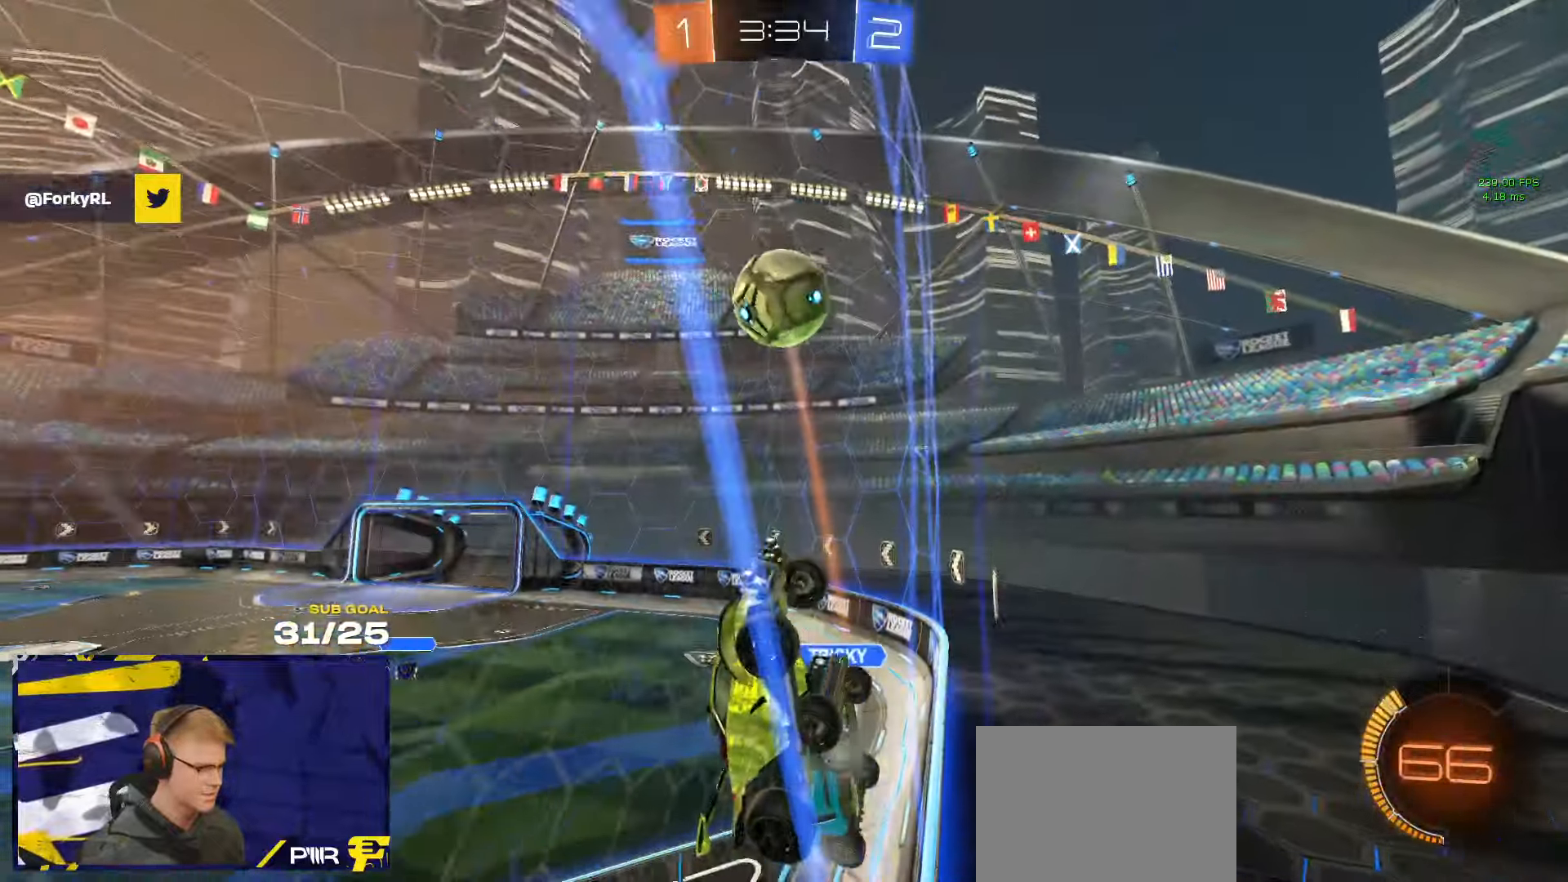
{"dt_ms": 500, "buttons": ["A", "R1", "L3"], "left_stick": "up-left", "right_stick": "center", "events": [[83, "X", "down"], [166, "X", "up"], [333, "A", "down"], [400, "L3", "down"], [400, "R1", "down"], [466, "left_stick", "up-left"]]}
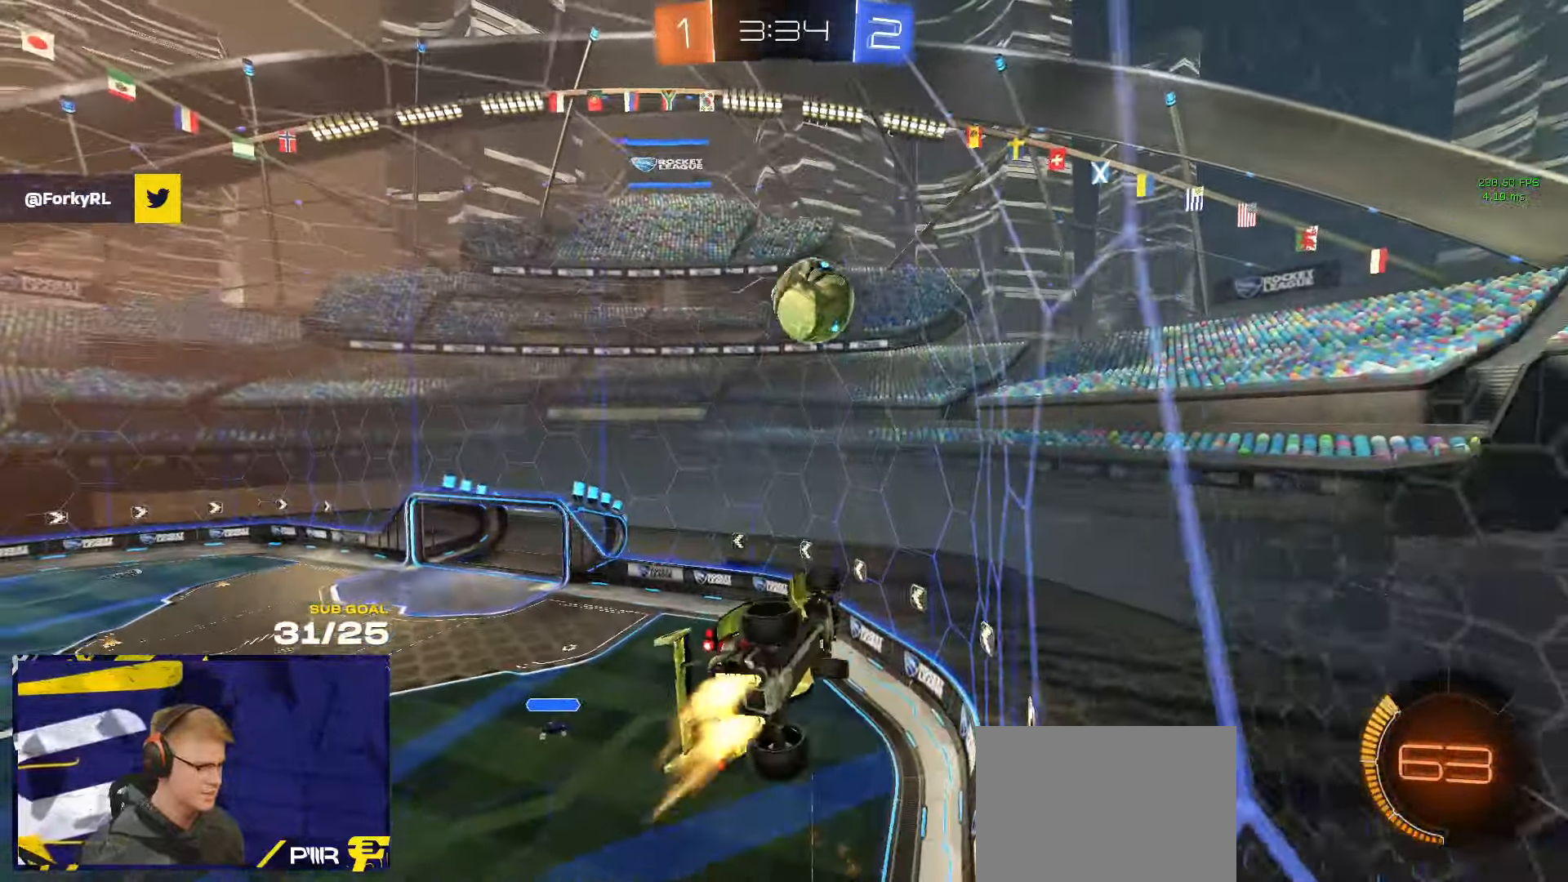
{"dt_ms": 1000, "buttons": ["R1", "L3"], "left_stick": "up", "right_stick": "center"}
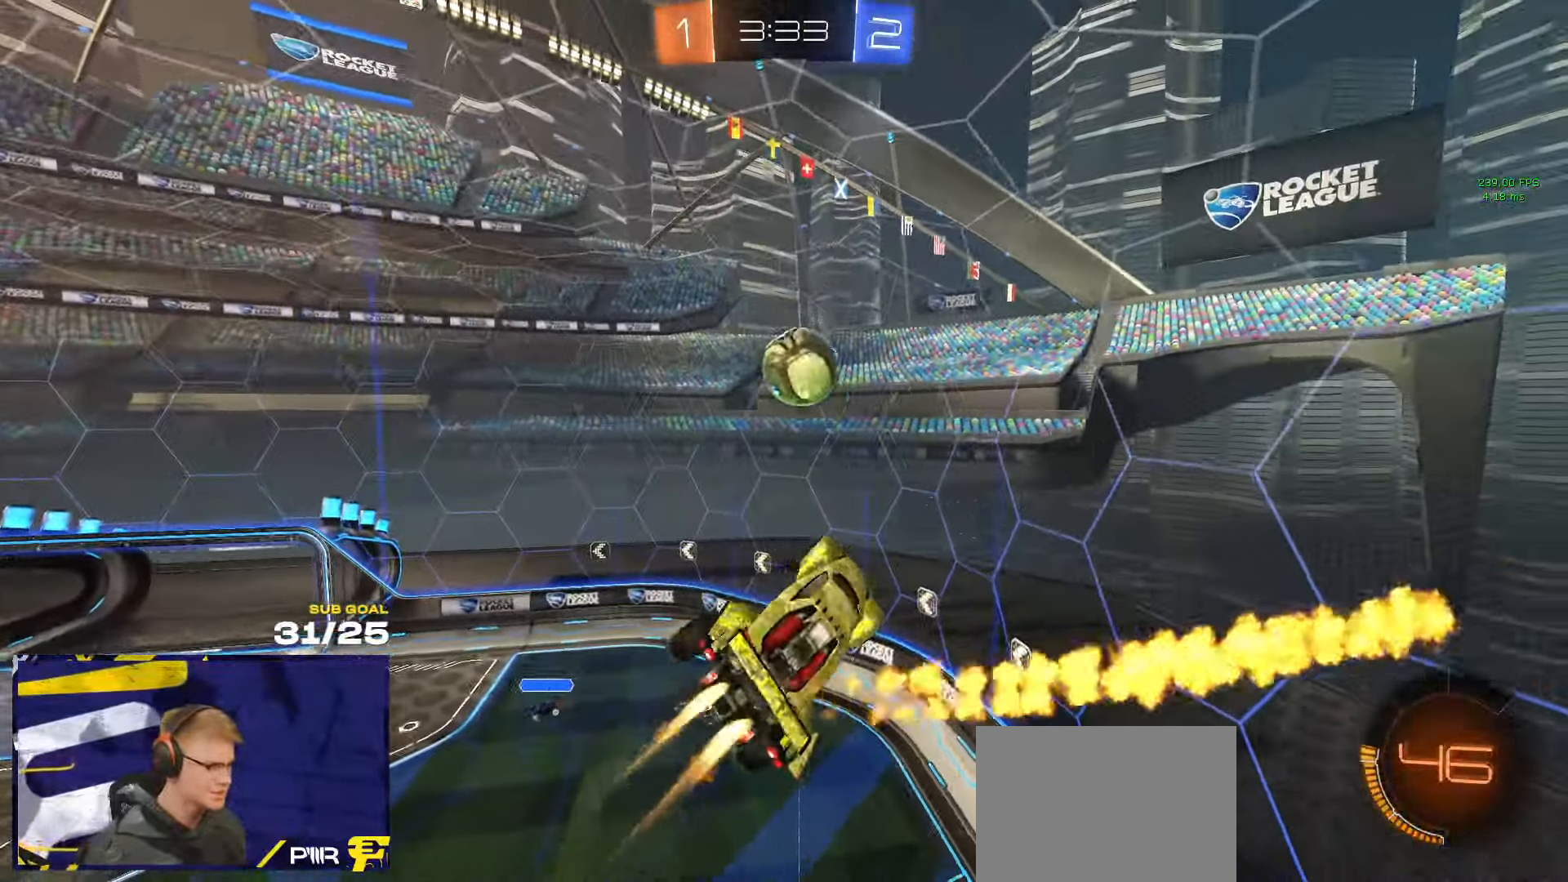
{"dt_ms": 500, "buttons": ["R1", "L3"], "left_stick": "right", "right_stick": "center", "events": [[66, "left_stick", "down"], [200, "left_stick", "down-left"], [433, "left_stick", "right"]]}
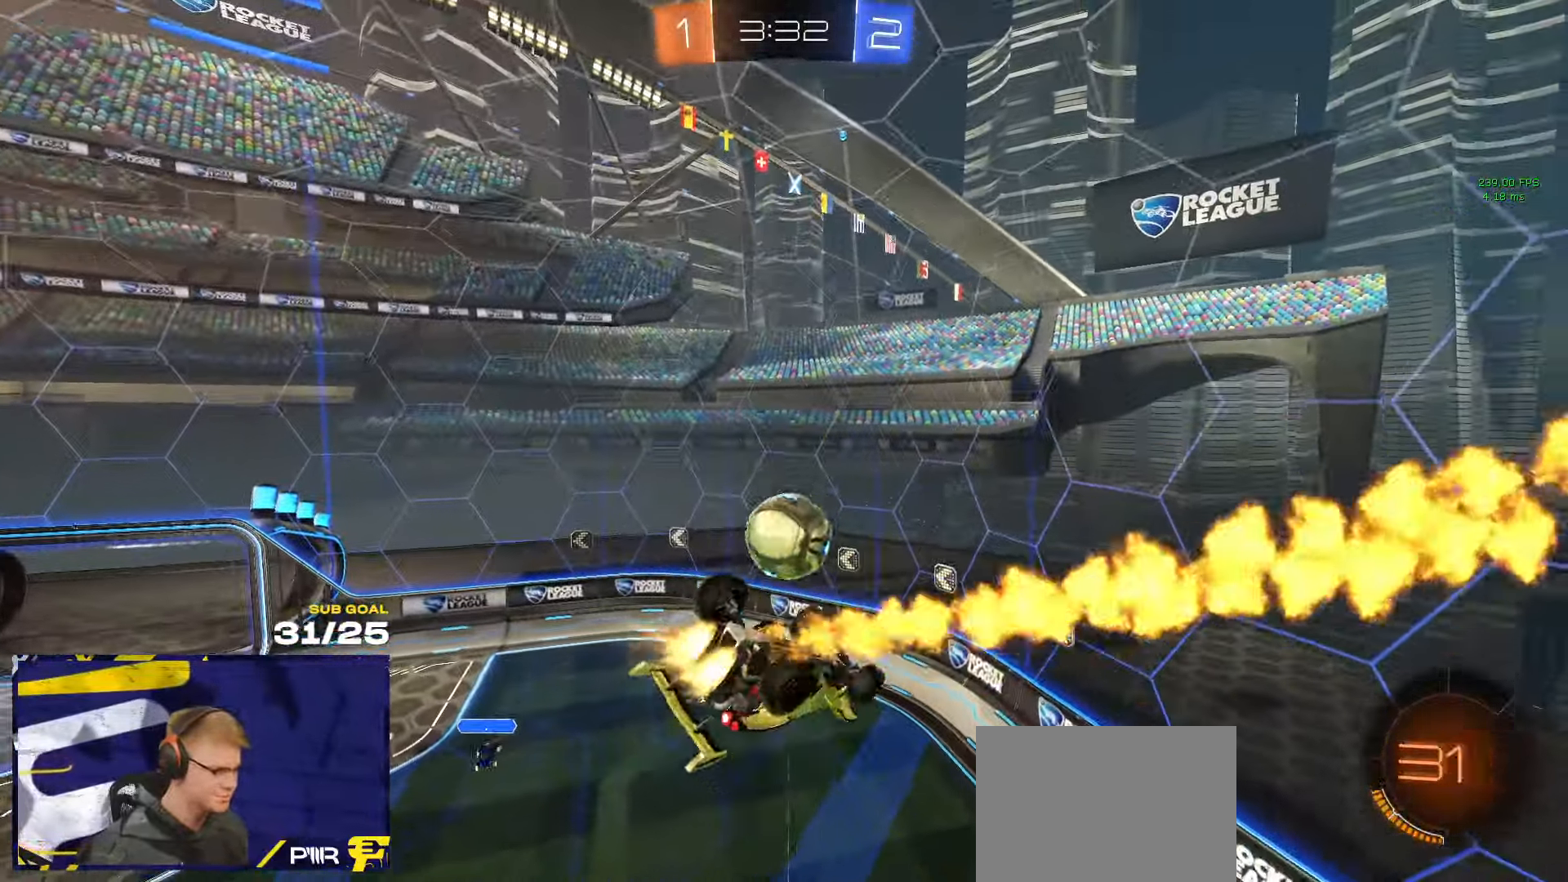
{"dt_ms": 500, "buttons": ["R1", "L3"], "left_stick": "left", "right_stick": "center", "events": [[83, "left_stick", "up"], [200, "left_stick", "up-right"], [383, "left_stick", "left"]]}
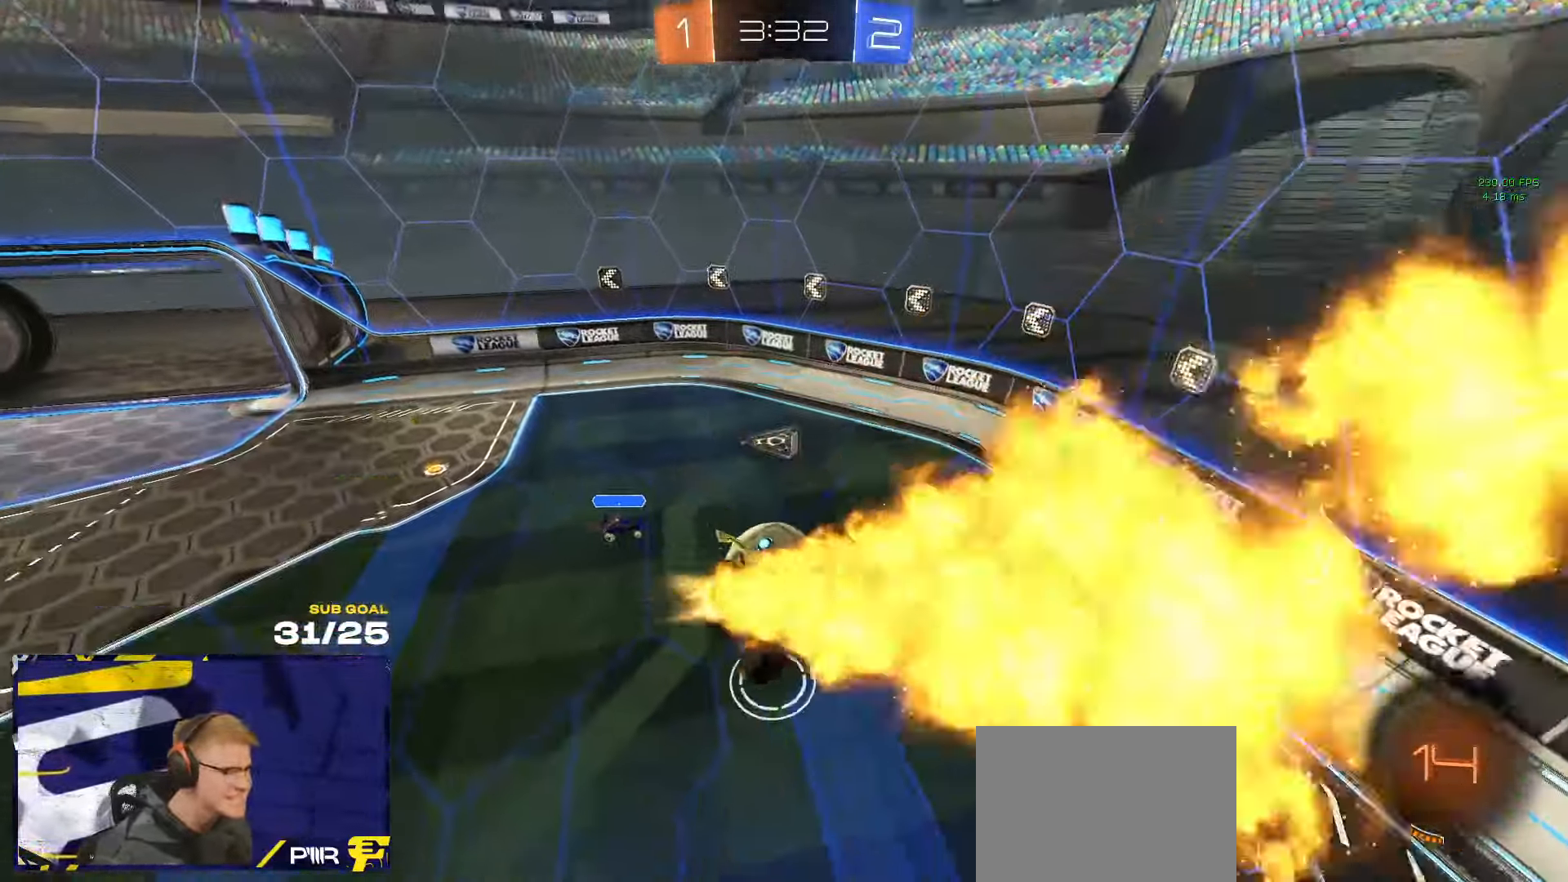
{"dt_ms": 500, "buttons": [], "left_stick": "left", "right_stick": "center", "events": [[33, "L3", "up"], [100, "left_stick", "up-left"], [200, "L1", "down"], [233, "L3", "down"], [250, "left_stick", "left"], [300, "R1", "up"], [316, "L3", "up"], [500, "L1", "up"]]}
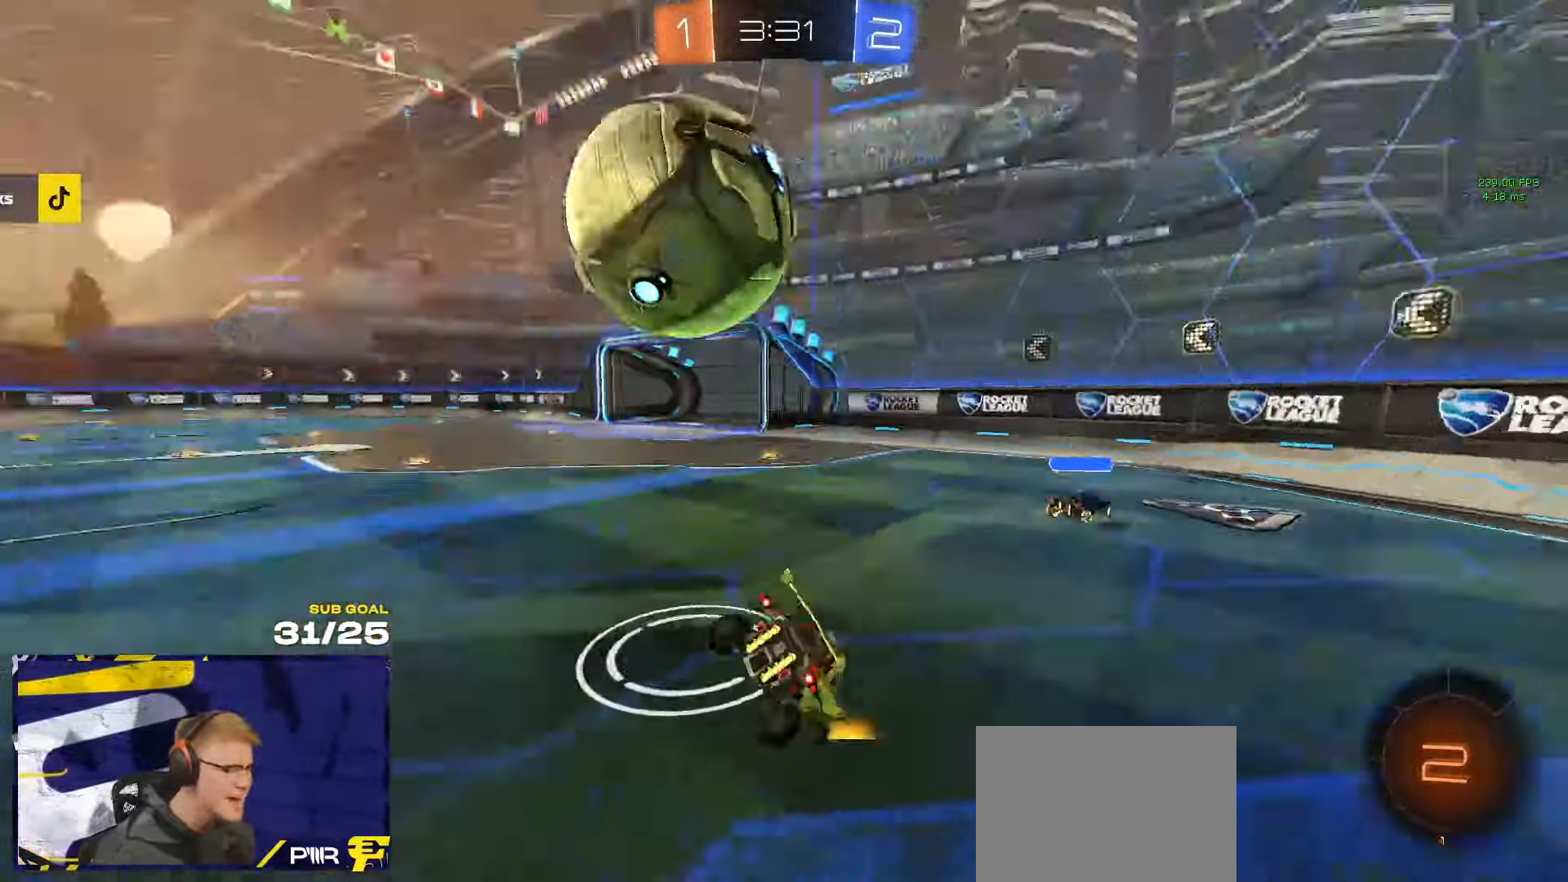
{"dt_ms": 500, "buttons": [], "left_stick": "left", "right_stick": "center", "events": [[50, "left_stick", "down-left"], [83, "Y", "down"], [150, "Y", "up"], [166, "left_stick", "center"], [483, "left_stick", "left"]]}
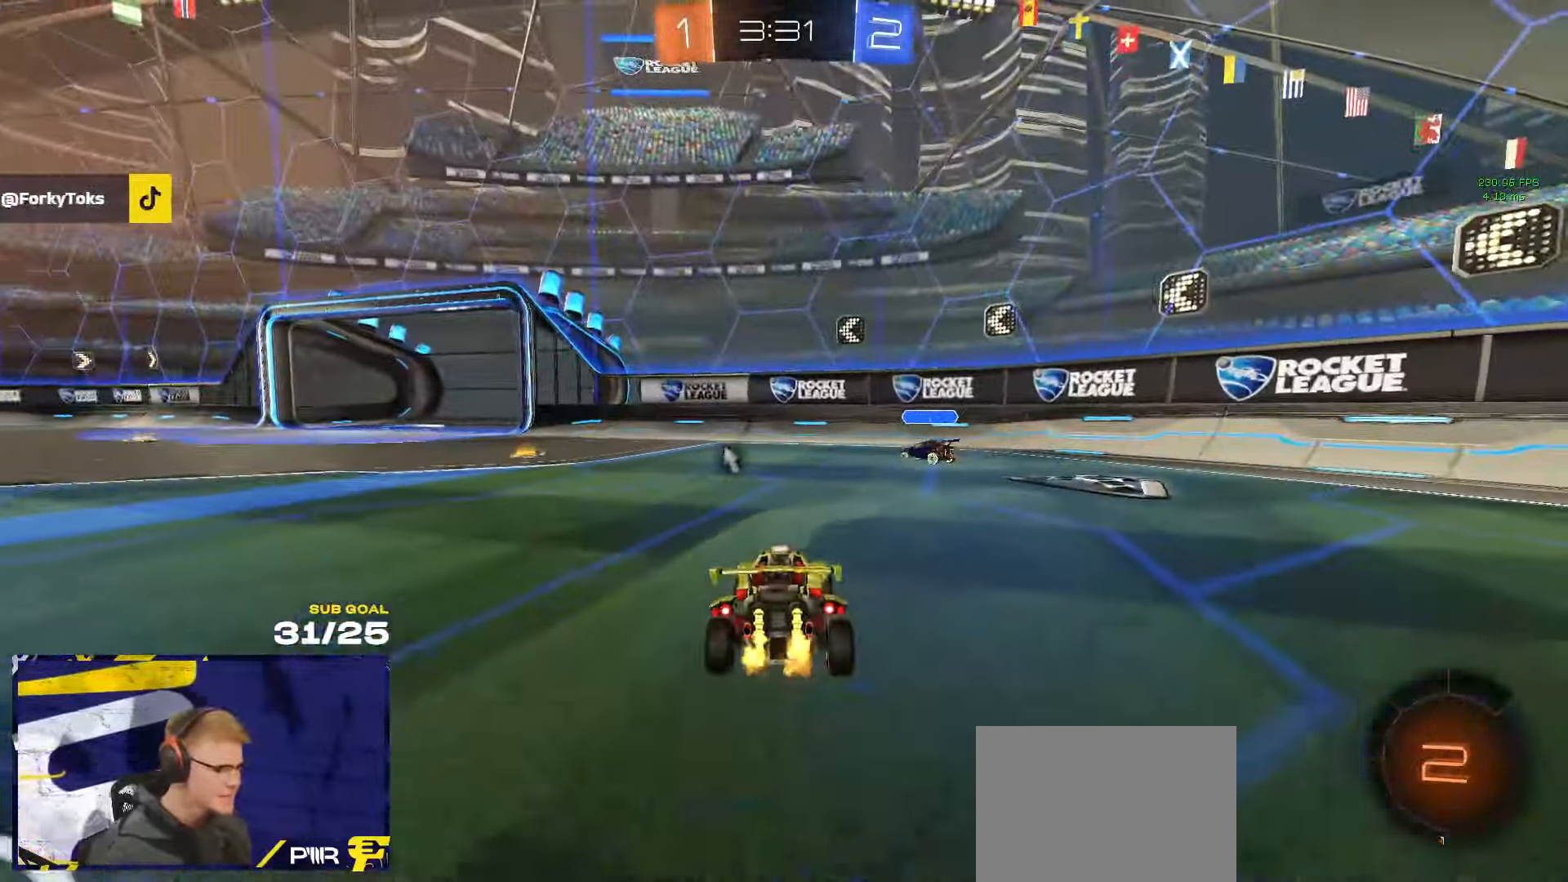
{"dt_ms": 500, "buttons": [], "left_stick": "center", "right_stick": "center", "events": [[133, "left_stick", "right"], [333, "left_stick", "left"], [483, "left_stick", "center"]]}
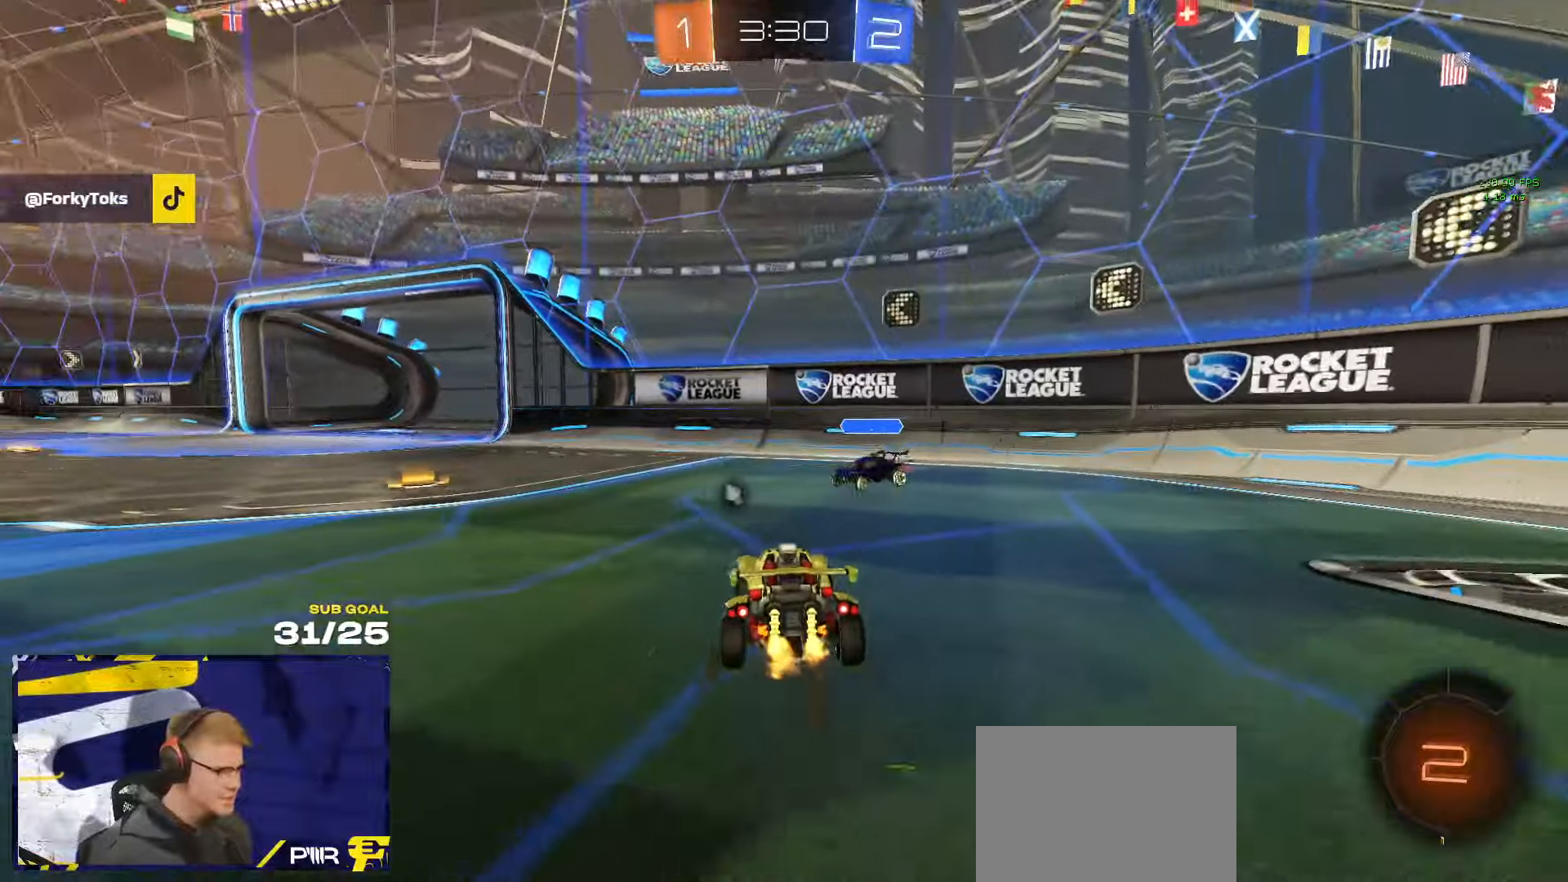
{"dt_ms": 500, "buttons": [], "left_stick": "right", "right_stick": "center", "events": [[83, "left_stick", "right"], [133, "A", "down"], [150, "R1", "down"], [250, "left_stick", "up-right"], [267, "A", "up"], [267, "L1", "down"], [317, "A", "down"], [350, "L3", "down"], [400, "R1", "up"], [400, "left_stick", "down-right"], [433, "A", "up"], [467, "L1", "up"], [483, "L3", "up"], [483, "left_stick", "right"]]}
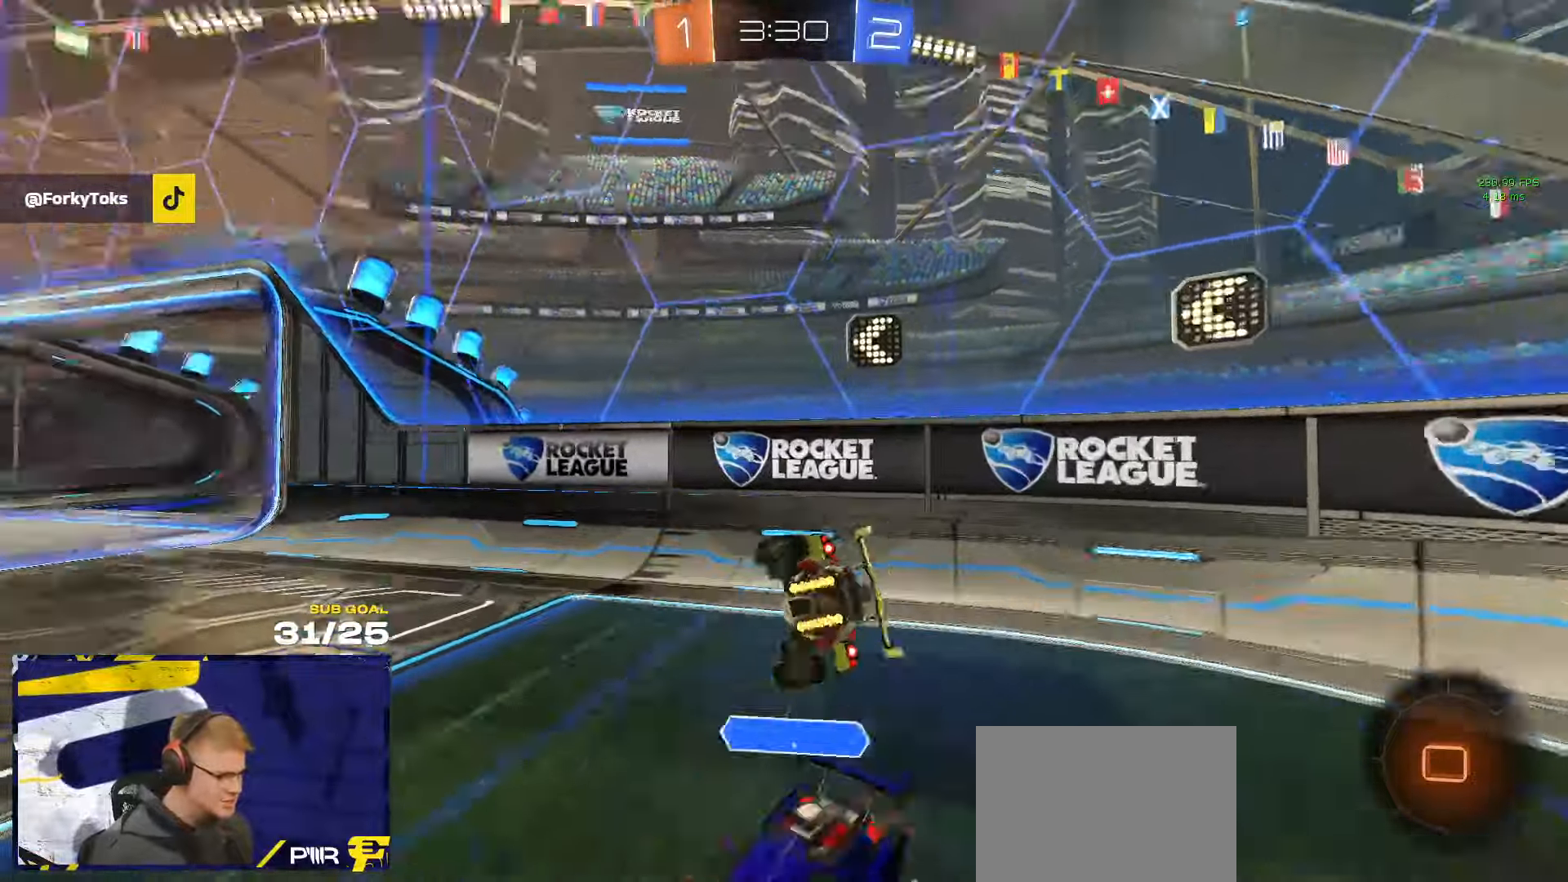
{"dt_ms": 500, "buttons": [], "left_stick": "down-left", "right_stick": "center", "events": [[17, "Y", "down"], [50, "L3", "down"], [50, "Y", "up"], [167, "left_stick", "down-right"], [417, "left_stick", "down-left"], [450, "L3", "up"]]}
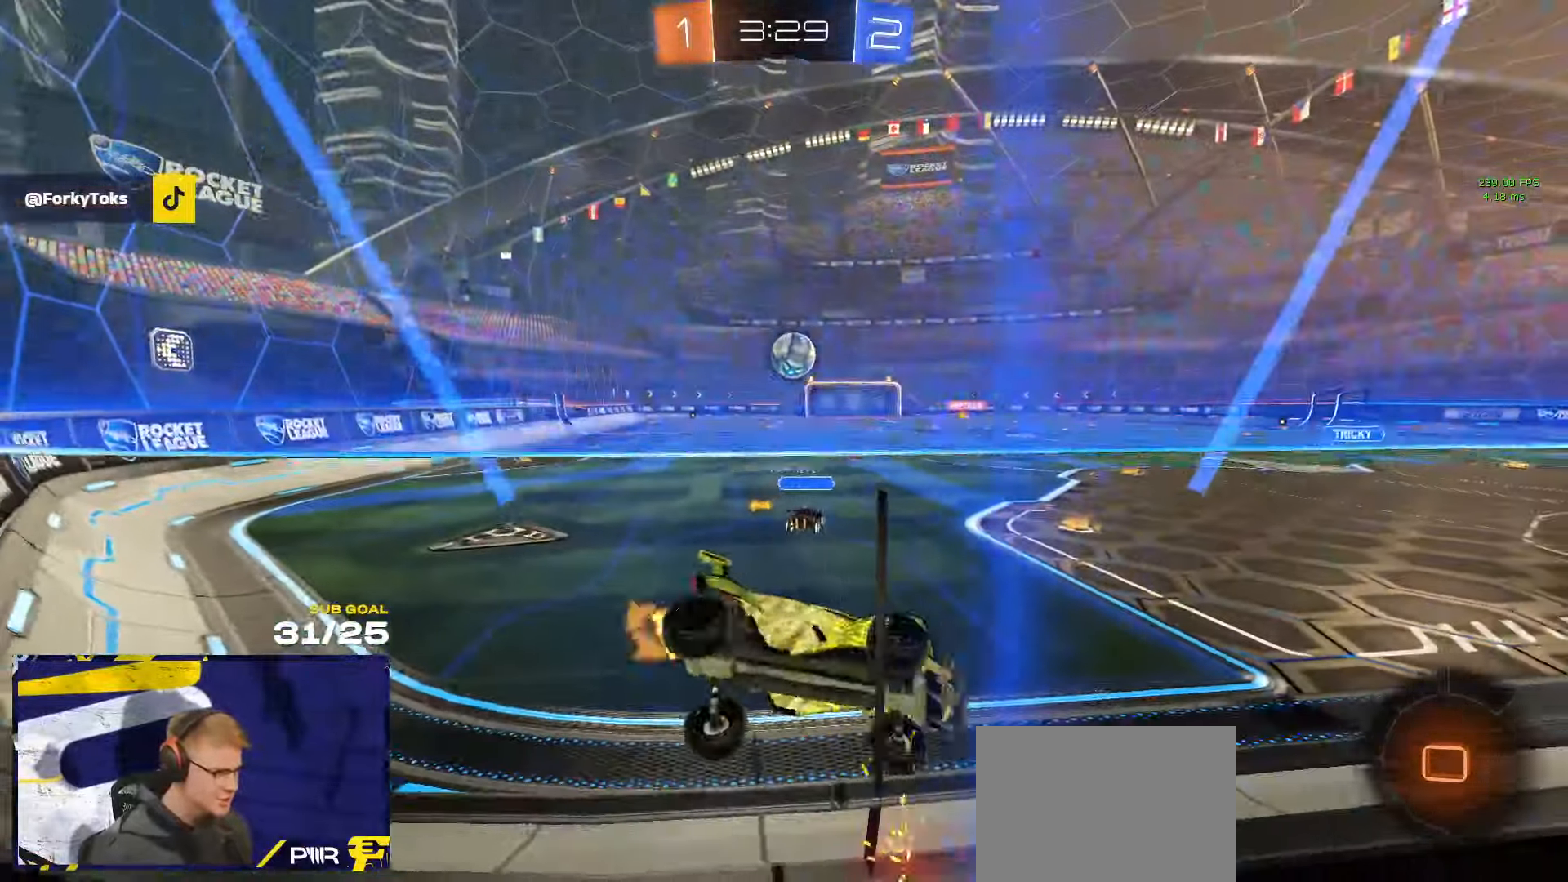
{"dt_ms": 500, "buttons": ["A", "R1", "L3"], "left_stick": "down", "right_stick": "center", "events": [[350, "A", "down"], [400, "R1", "down"], [417, "L3", "down"], [417, "left_stick", "down"]]}
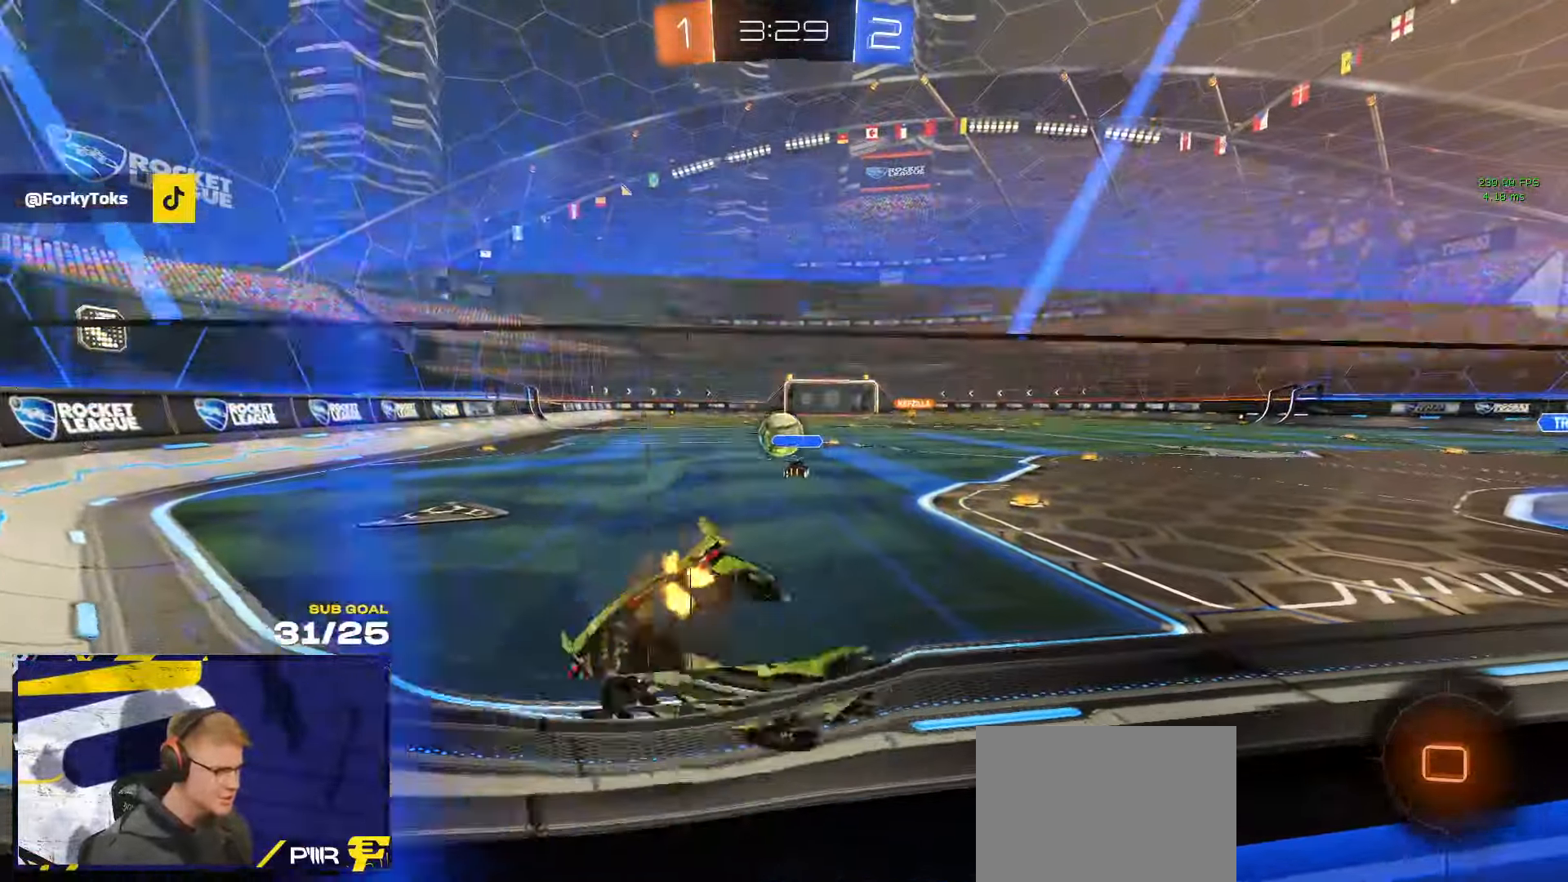
{"dt_ms": 500, "buttons": ["A", "R1", "L3"], "left_stick": "up-left", "right_stick": "center", "events": [[133, "A", "up"], [133, "L3", "up"], [167, "R1", "up"], [200, "L1", "down"], [267, "left_stick", "up-left"], [283, "L1", "up"], [300, "A", "down"], [300, "R1", "down"], [367, "A", "up"], [400, "left_stick", "left"], [467, "A", "down"], [483, "L3", "down"], [500, "left_stick", "up-left"]]}
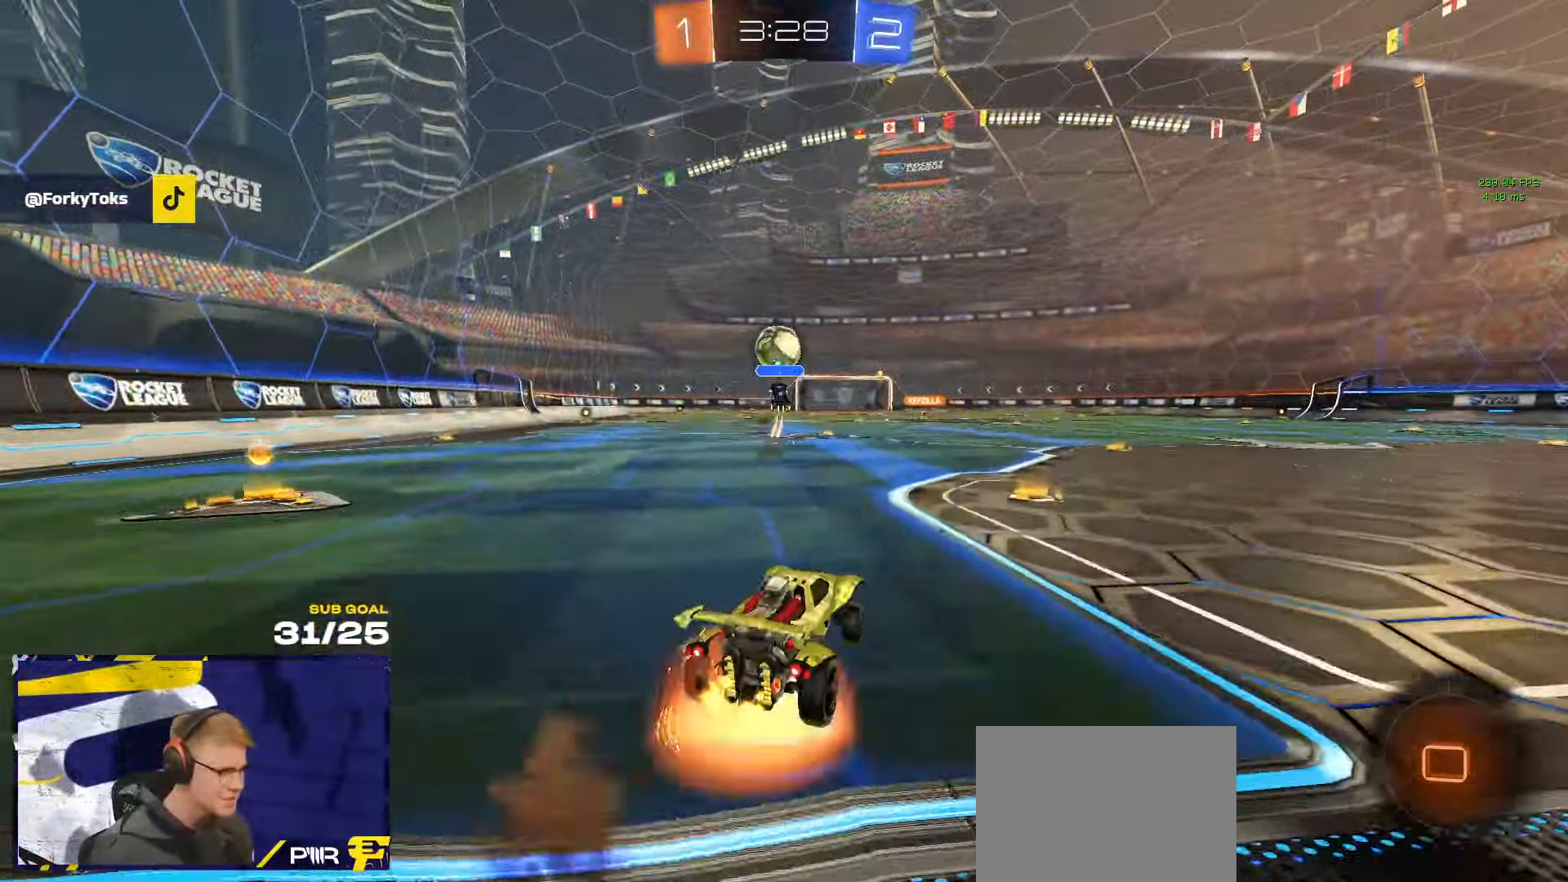
{"dt_ms": 500, "buttons": ["Y", "L3"], "left_stick": "down", "right_stick": "center", "events": [[50, "A", "up"], [83, "A", "down"], [100, "left_stick", "right"], [167, "A", "up"], [167, "left_stick", "center"], [217, "left_stick", "down"], [267, "R1", "up"], [450, "Y", "down"]]}
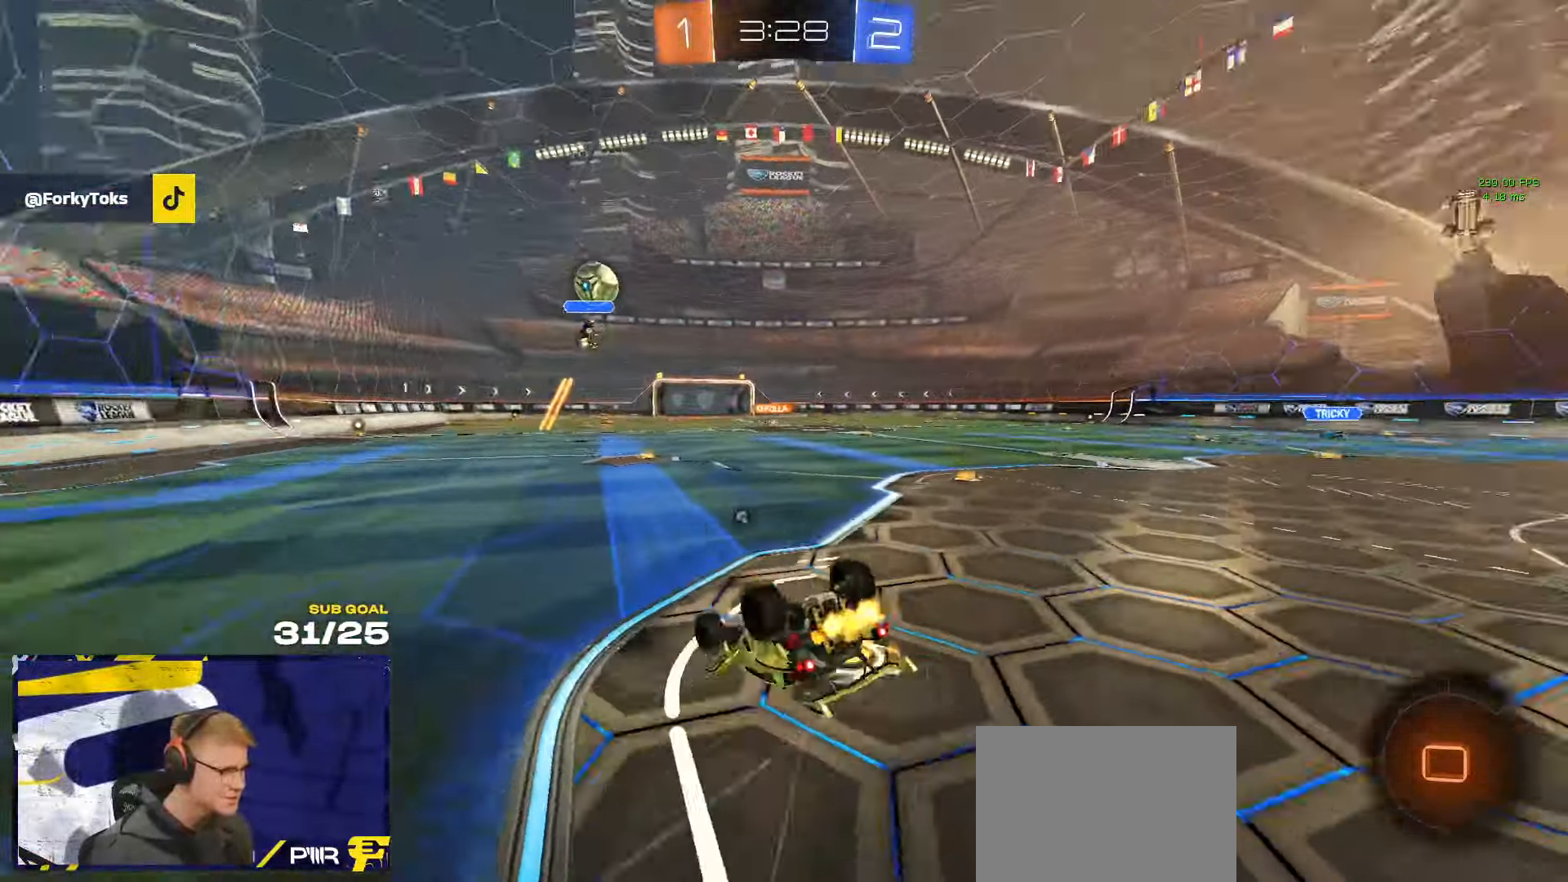
{"dt_ms": 500, "buttons": ["R1"], "left_stick": "down-left", "right_stick": "center", "events": [[33, "Y", "up"], [50, "left_stick", "right"], [217, "left_stick", "down-right"], [300, "R1", "down"], [433, "left_stick", "down-left"], [450, "L3", "up"]]}
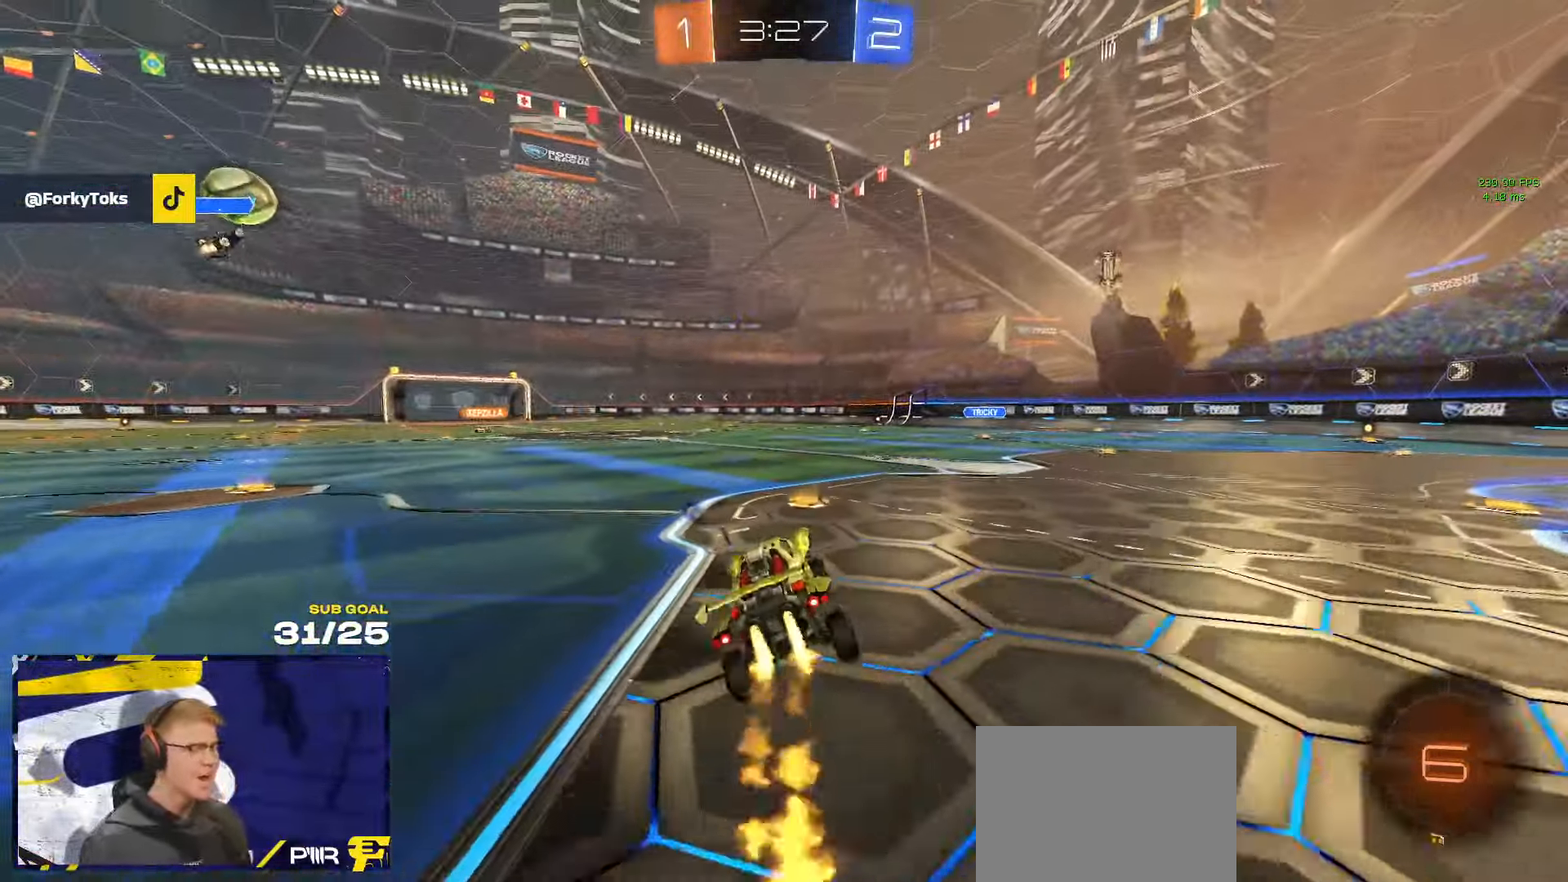
{"dt_ms": 500, "buttons": ["A", "L1", "R1"], "left_stick": "up-left", "right_stick": "center", "events": [[50, "left_stick", "center"], [283, "left_stick", "up-left"], [333, "A", "down"], [383, "L1", "down"], [400, "A", "up"], [450, "A", "down"]]}
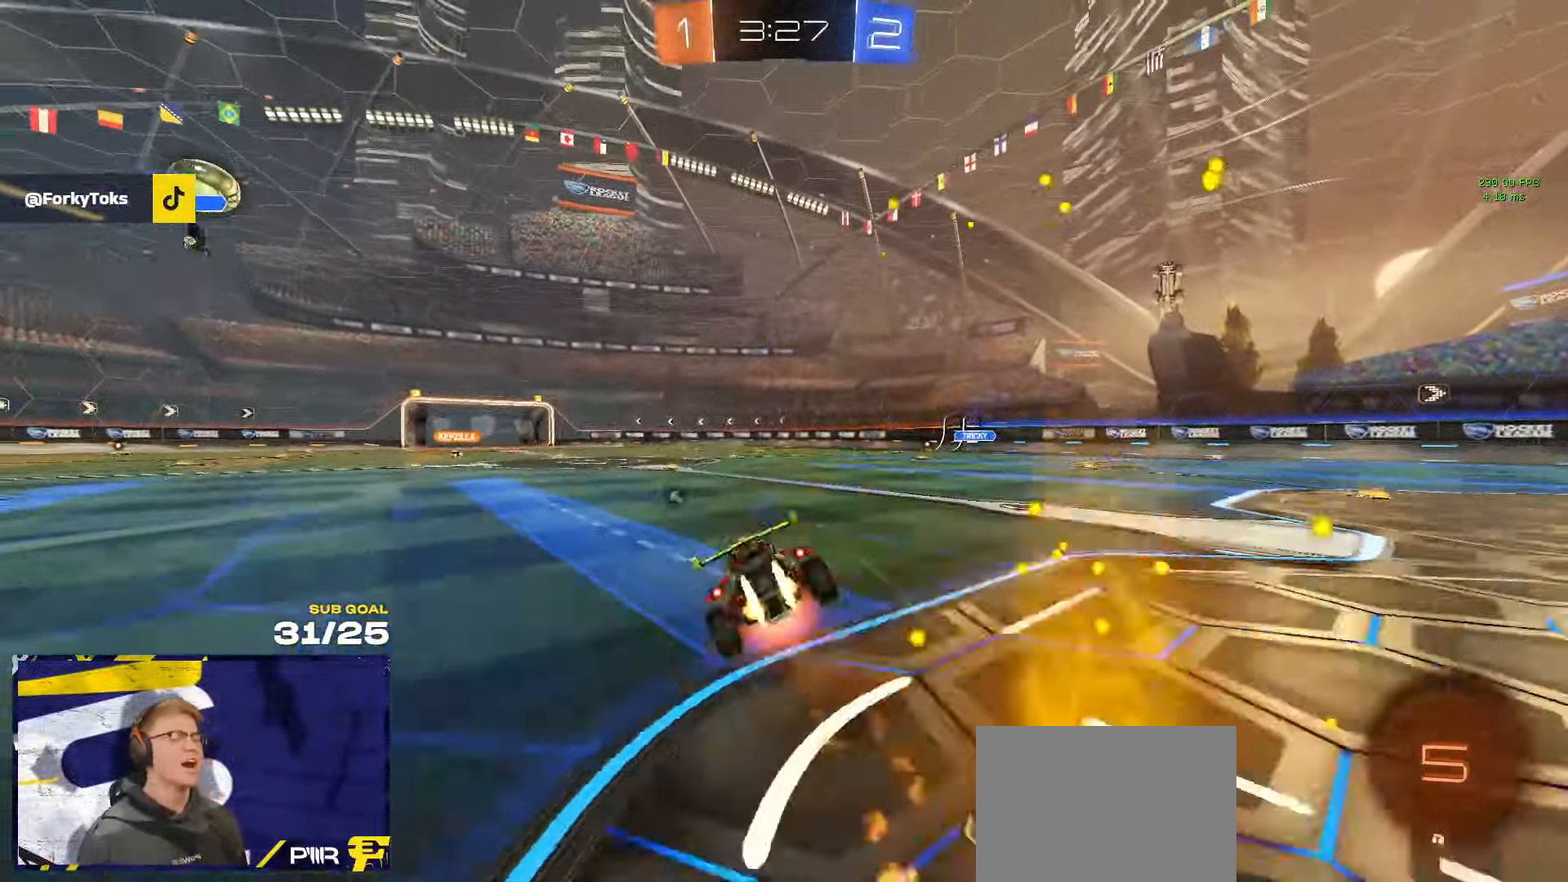
{"dt_ms": 500, "buttons": ["L1"], "left_stick": "down-left", "right_stick": "center", "events": [[17, "left_stick", "down"], [67, "A", "up"], [167, "left_stick", "down-left"], [267, "R1", "up"], [350, "Y", "down"], [450, "Y", "up"]]}
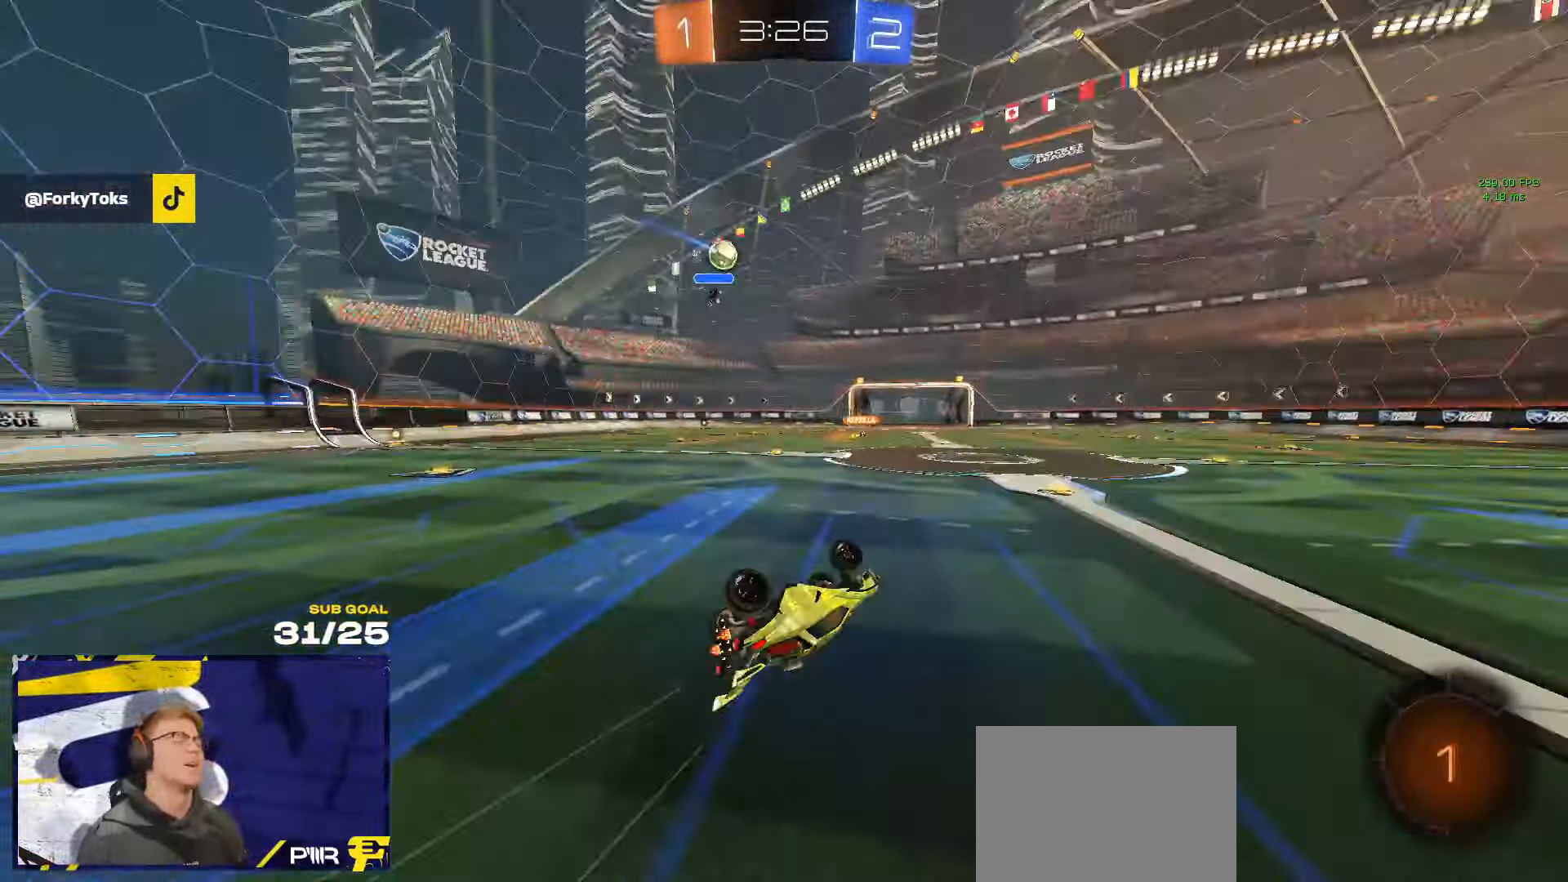
{"dt_ms": 500, "buttons": [], "left_stick": "center", "right_stick": "center", "events": [[233, "L1", "up"], [300, "left_stick", "center"]]}
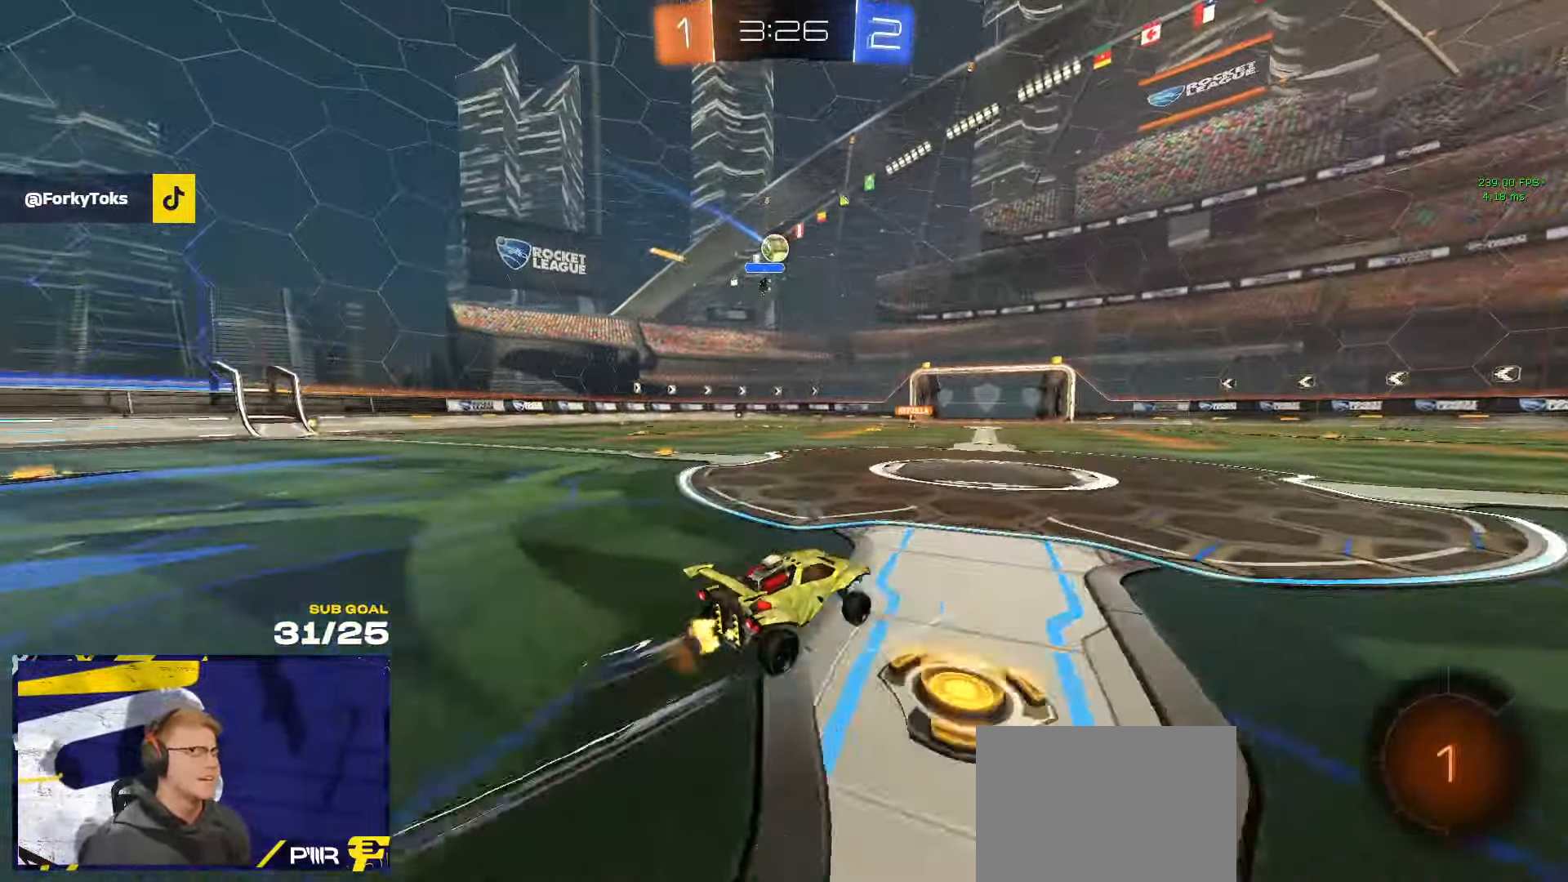
{"dt_ms": 500, "buttons": ["L1"], "left_stick": "down-left", "right_stick": "center", "events": [[133, "A", "down"], [150, "left_stick", "left"], [184, "A", "up"], [184, "L1", "down"], [234, "A", "down"], [284, "left_stick", "down-left"], [367, "A", "up"]]}
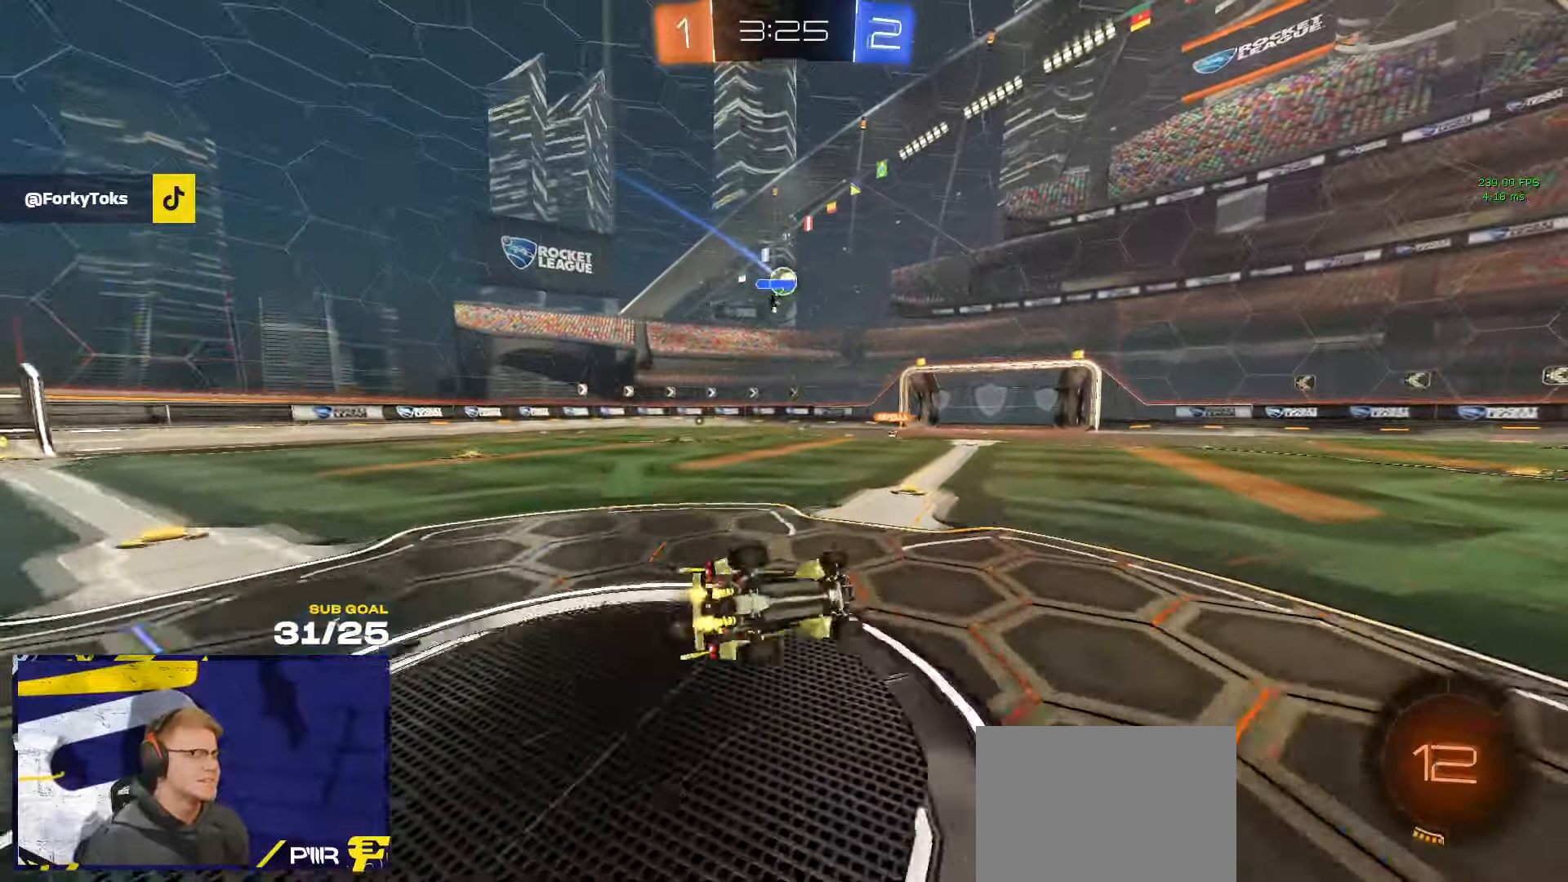
{"dt_ms": 500, "buttons": ["L1"], "left_stick": "down-left", "right_stick": "center", "events": []}
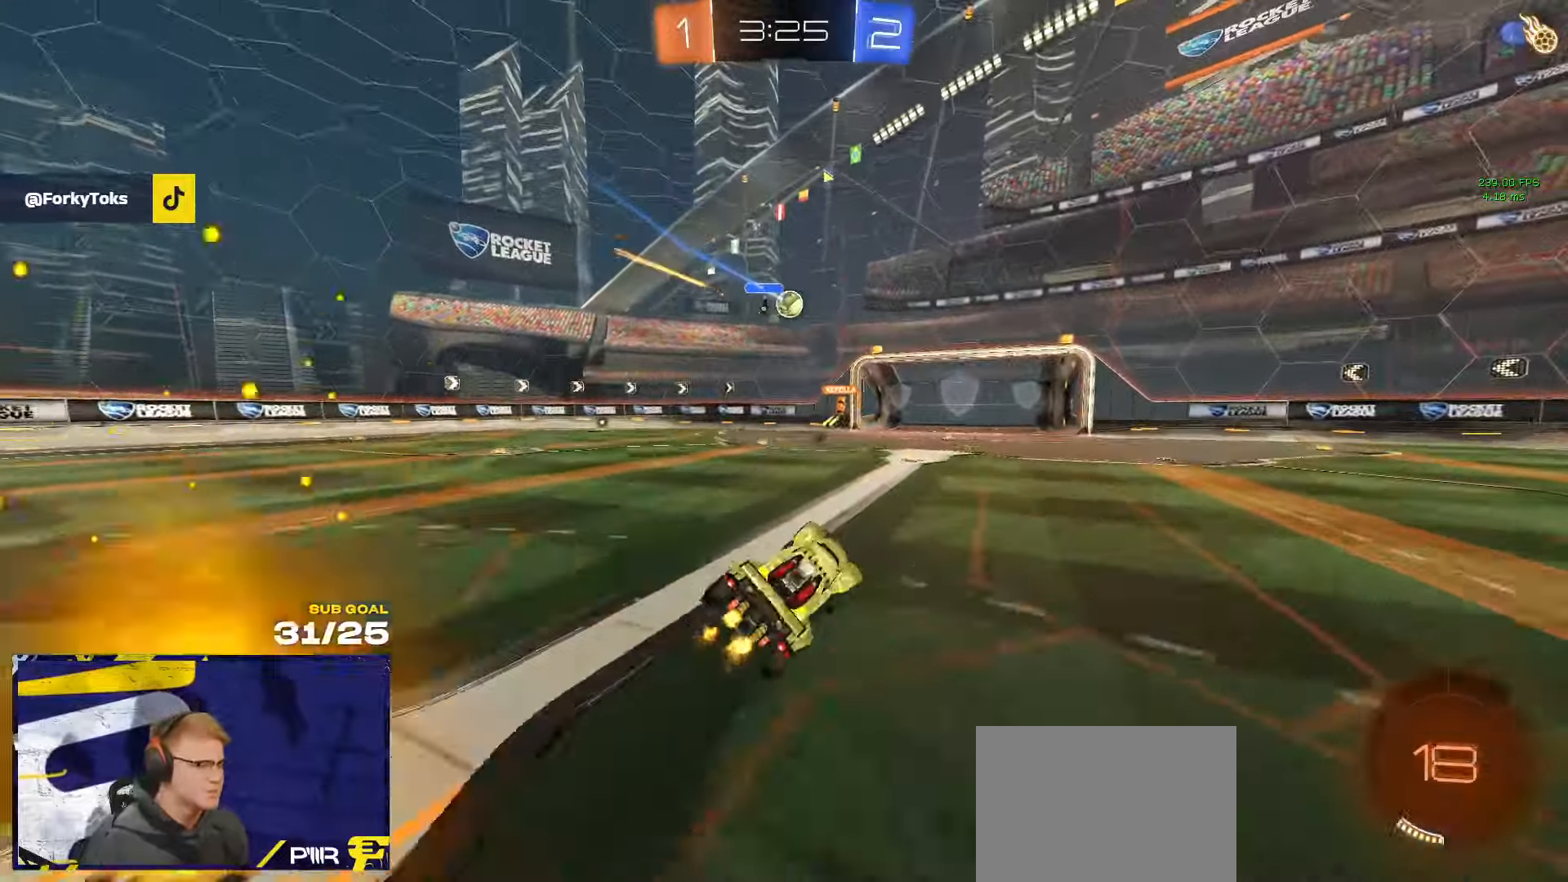
{"dt_ms": 500, "buttons": [], "left_stick": "center", "right_stick": "center", "events": [[34, "L1", "up"], [100, "left_stick", "center"], [150, "left_stick", "left"], [367, "left_stick", "center"]]}
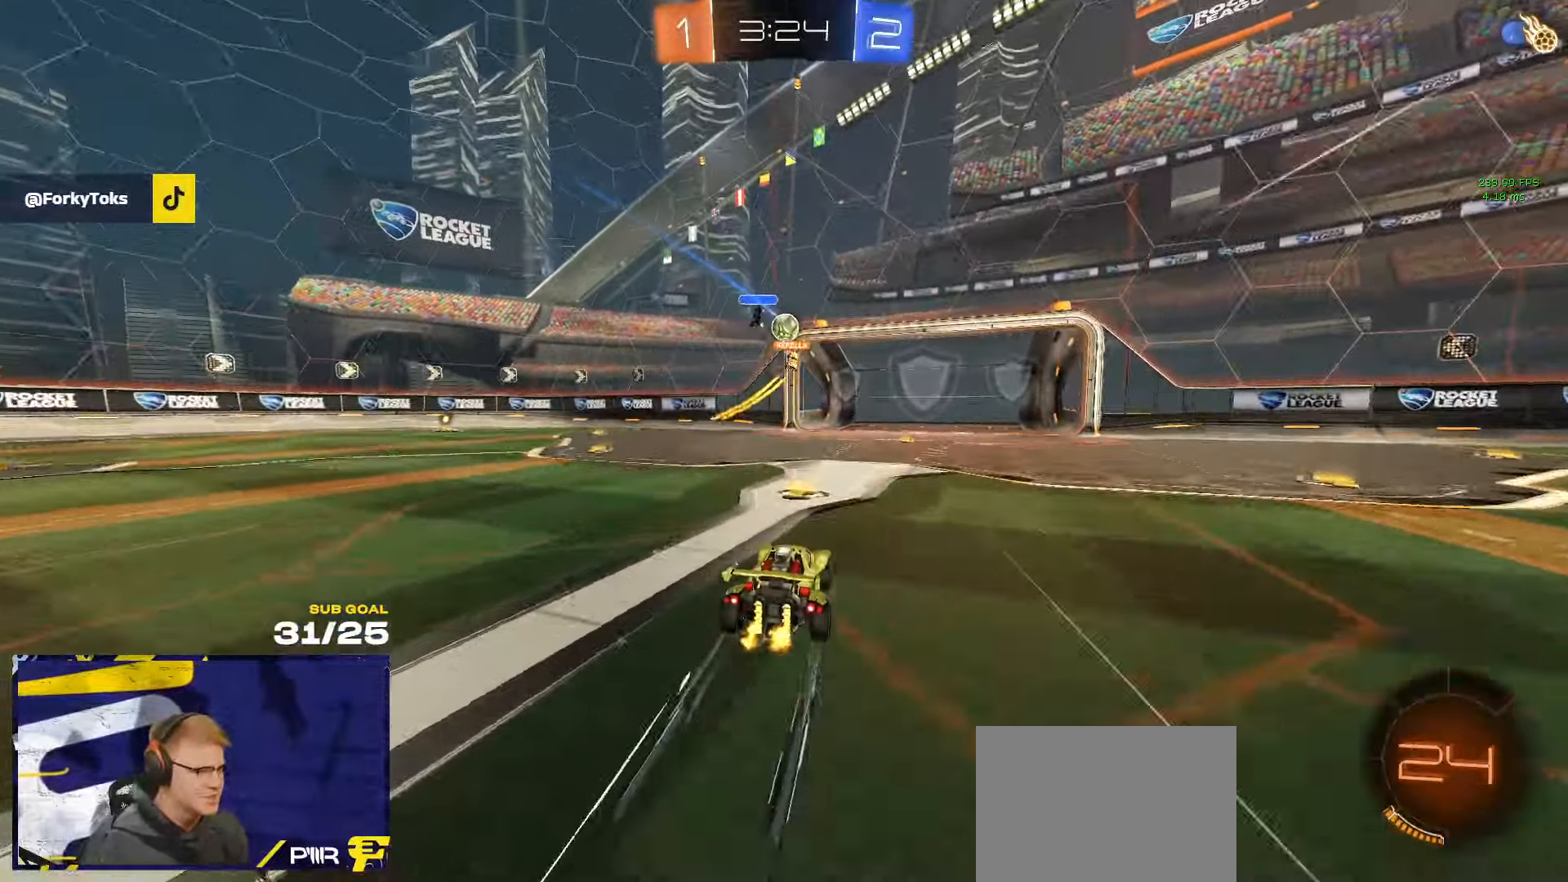
{"dt_ms": 500, "buttons": [], "left_stick": "center", "right_stick": "center", "events": [[300, "left_stick", "right"], [417, "left_stick", "center"]]}
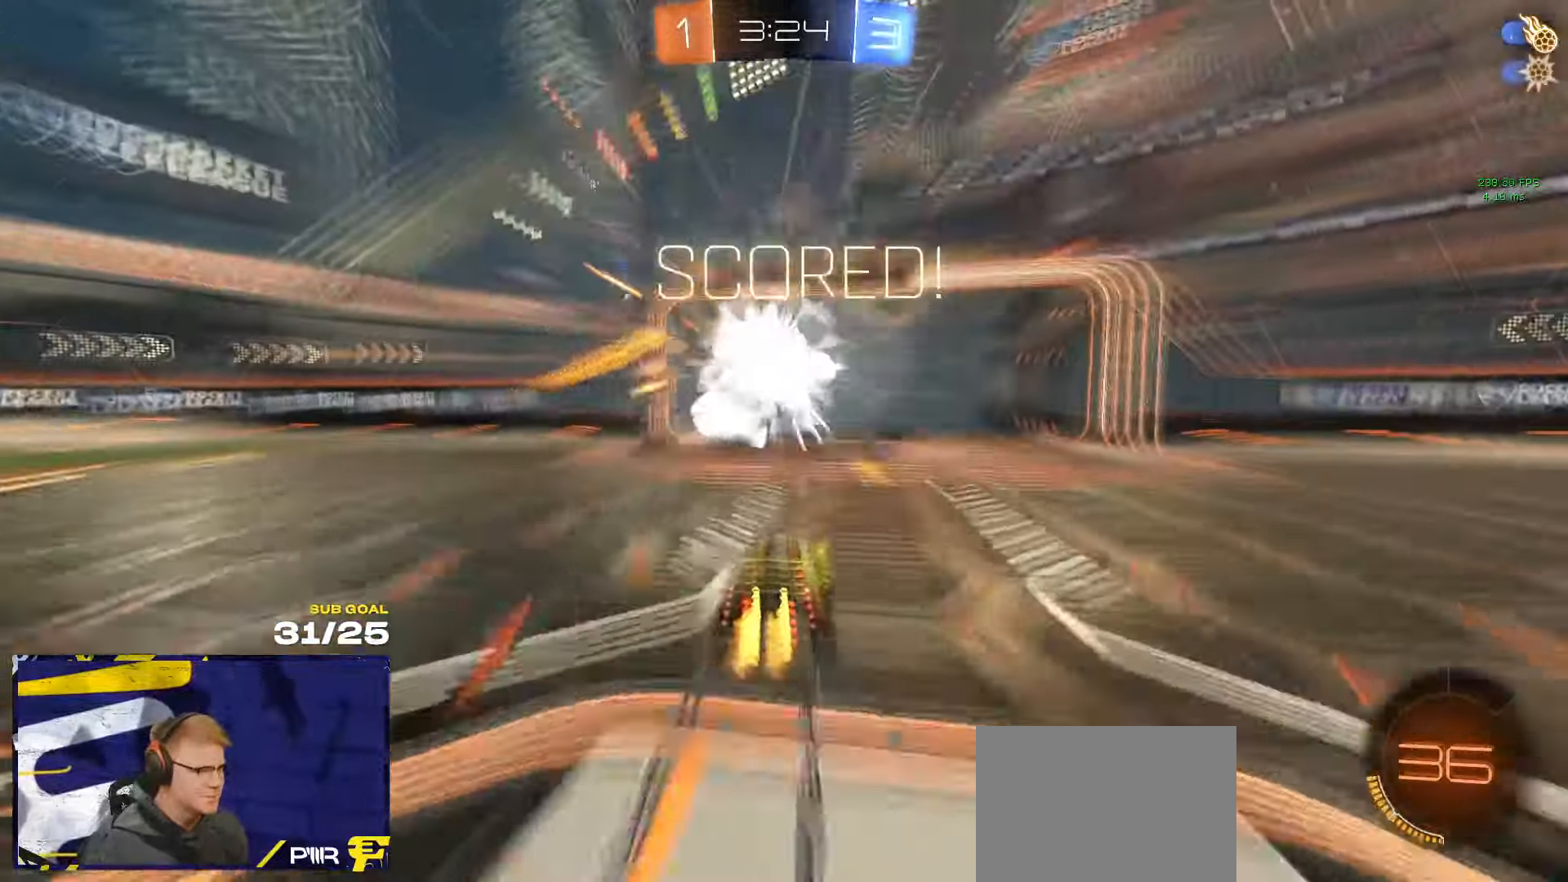
{"dt_ms": 500, "buttons": ["A", "L2"], "left_stick": "up-right", "right_stick": "center", "events": [[67, "SELECT", "down"], [184, "SELECT", "up"], [334, "L2", "down"], [484, "A", "down"], [500, "left_stick", "up-right"]]}
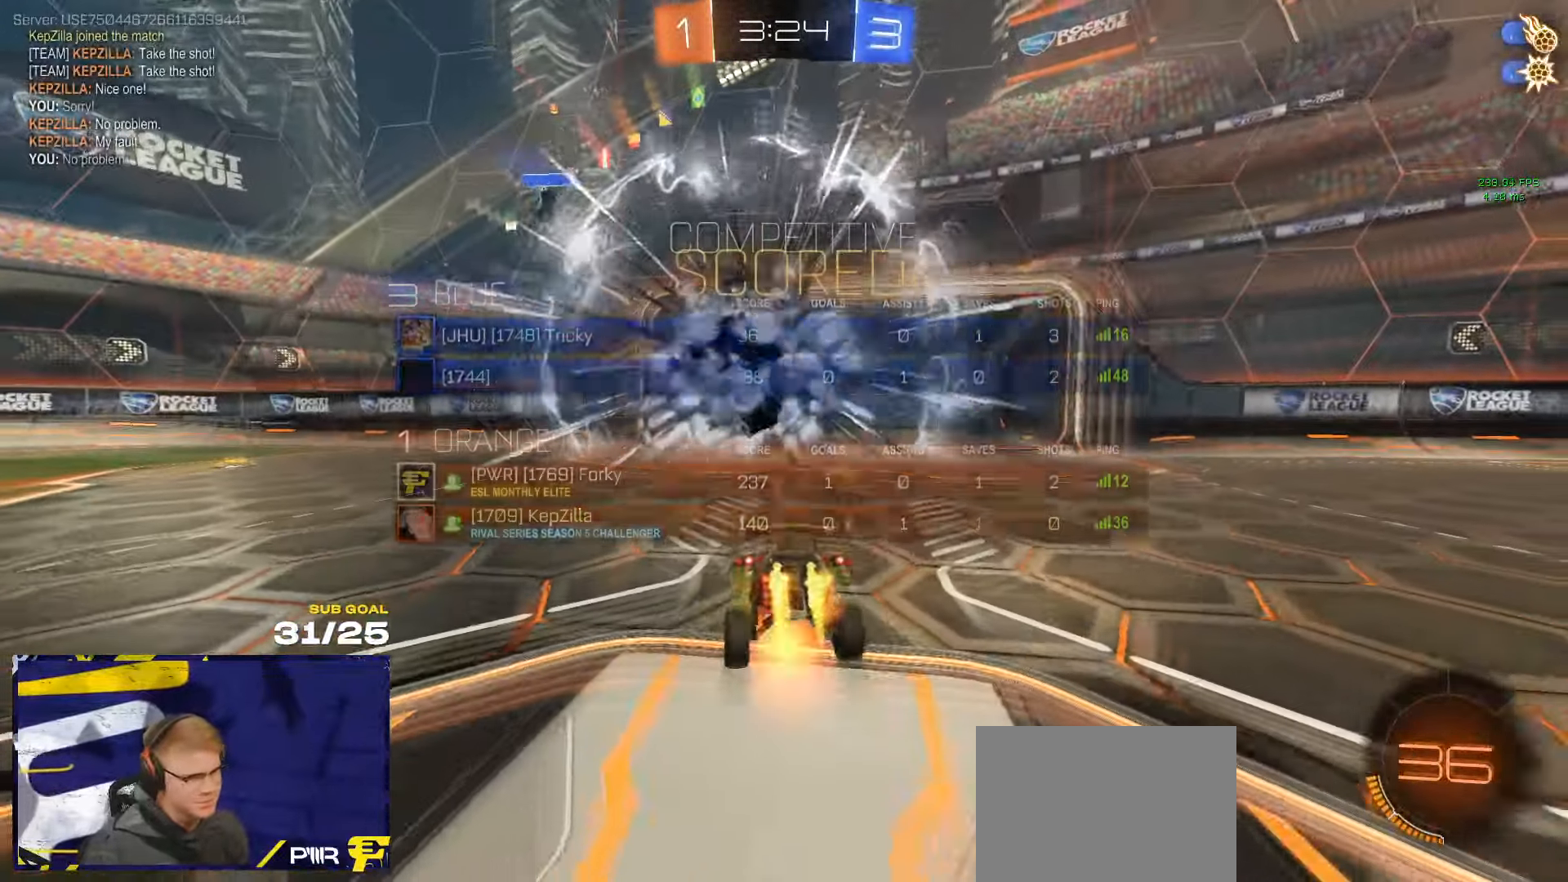
{"dt_ms": 500, "buttons": ["X", "L3"], "left_stick": "down-left", "right_stick": "center", "events": [[117, "left_stick", "down"], [134, "L2", "up"], [200, "A", "up"], [267, "Y", "down"], [367, "Y", "up"], [434, "X", "down"], [467, "L3", "down"], [484, "left_stick", "down-left"]]}
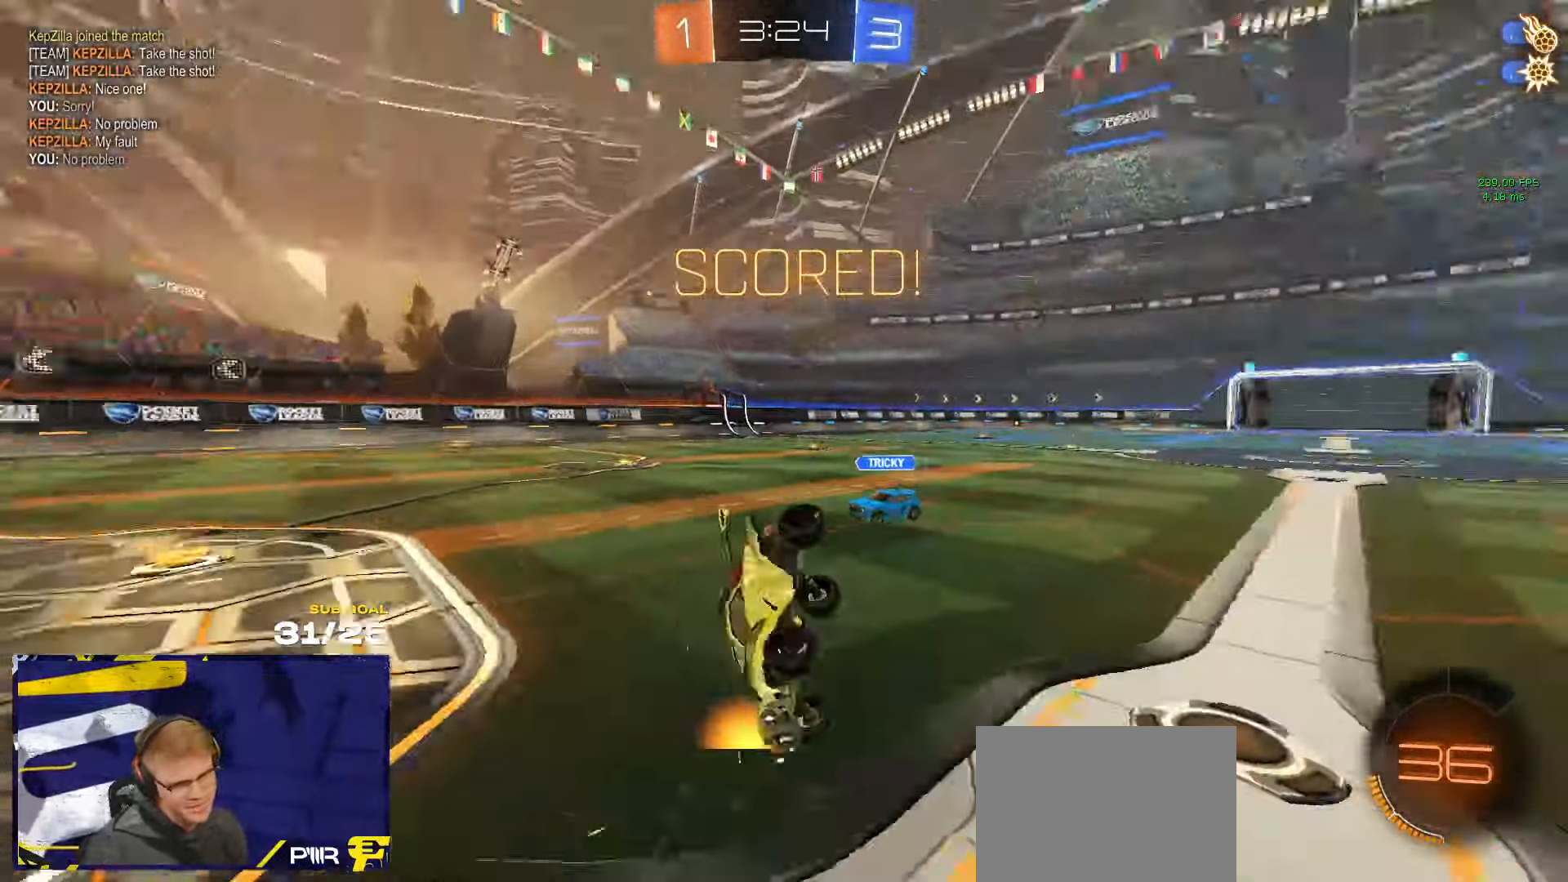
{"dt_ms": 500, "buttons": ["X", "L3"], "left_stick": "down-left", "right_stick": "center", "events": [[200, "left_stick", "right"], [350, "left_stick", "down"], [450, "left_stick", "down-left"]]}
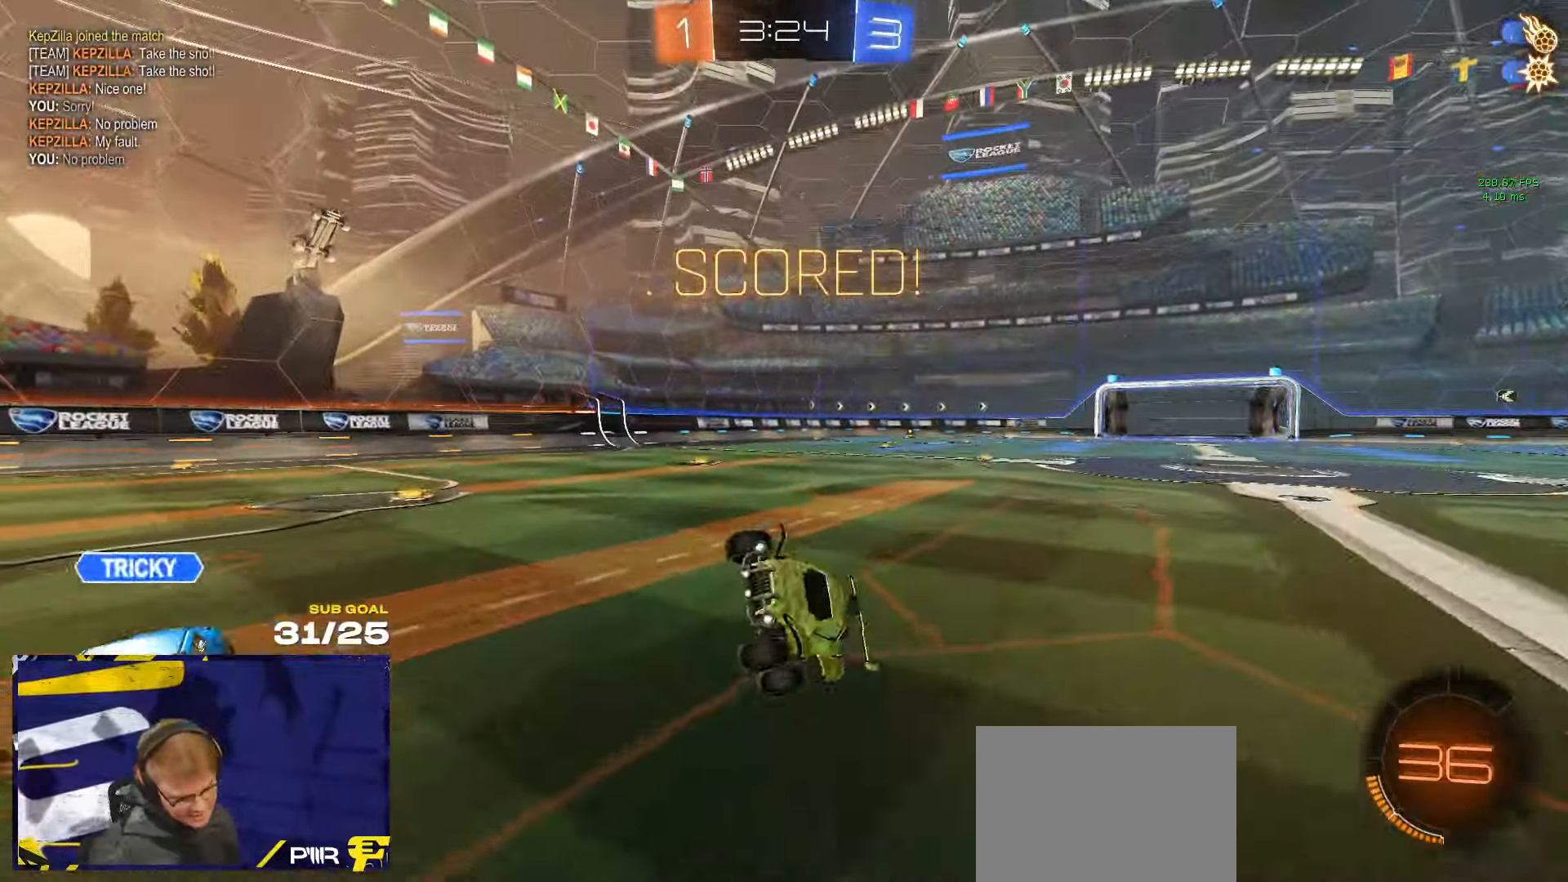
{"dt_ms": 500, "buttons": ["A"], "left_stick": "down-left", "right_stick": "center", "events": [[50, "left_stick", "left"], [117, "L3", "up"], [150, "left_stick", "up-left"], [350, "left_stick", "center"], [400, "A", "down"], [417, "left_stick", "down-left"], [500, "X", "up"]]}
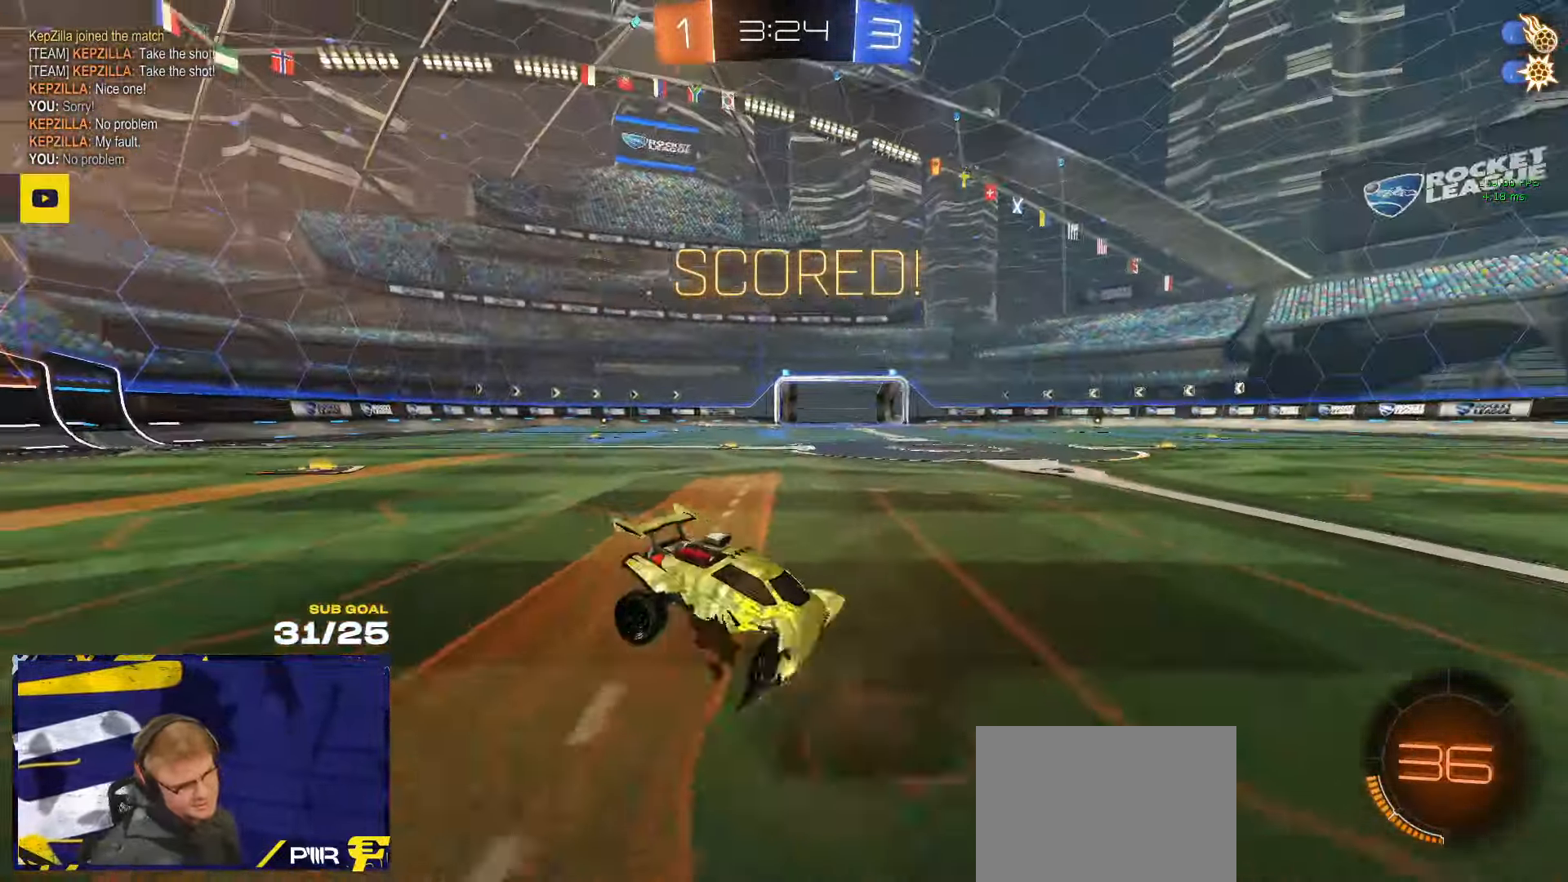
{"dt_ms": 500, "buttons": ["X", "L1"], "left_stick": "up-left", "right_stick": "center", "events": [[34, "A", "up"], [67, "A", "down"], [100, "X", "down"], [217, "A", "up"], [434, "L1", "down"], [434, "left_stick", "up-left"]]}
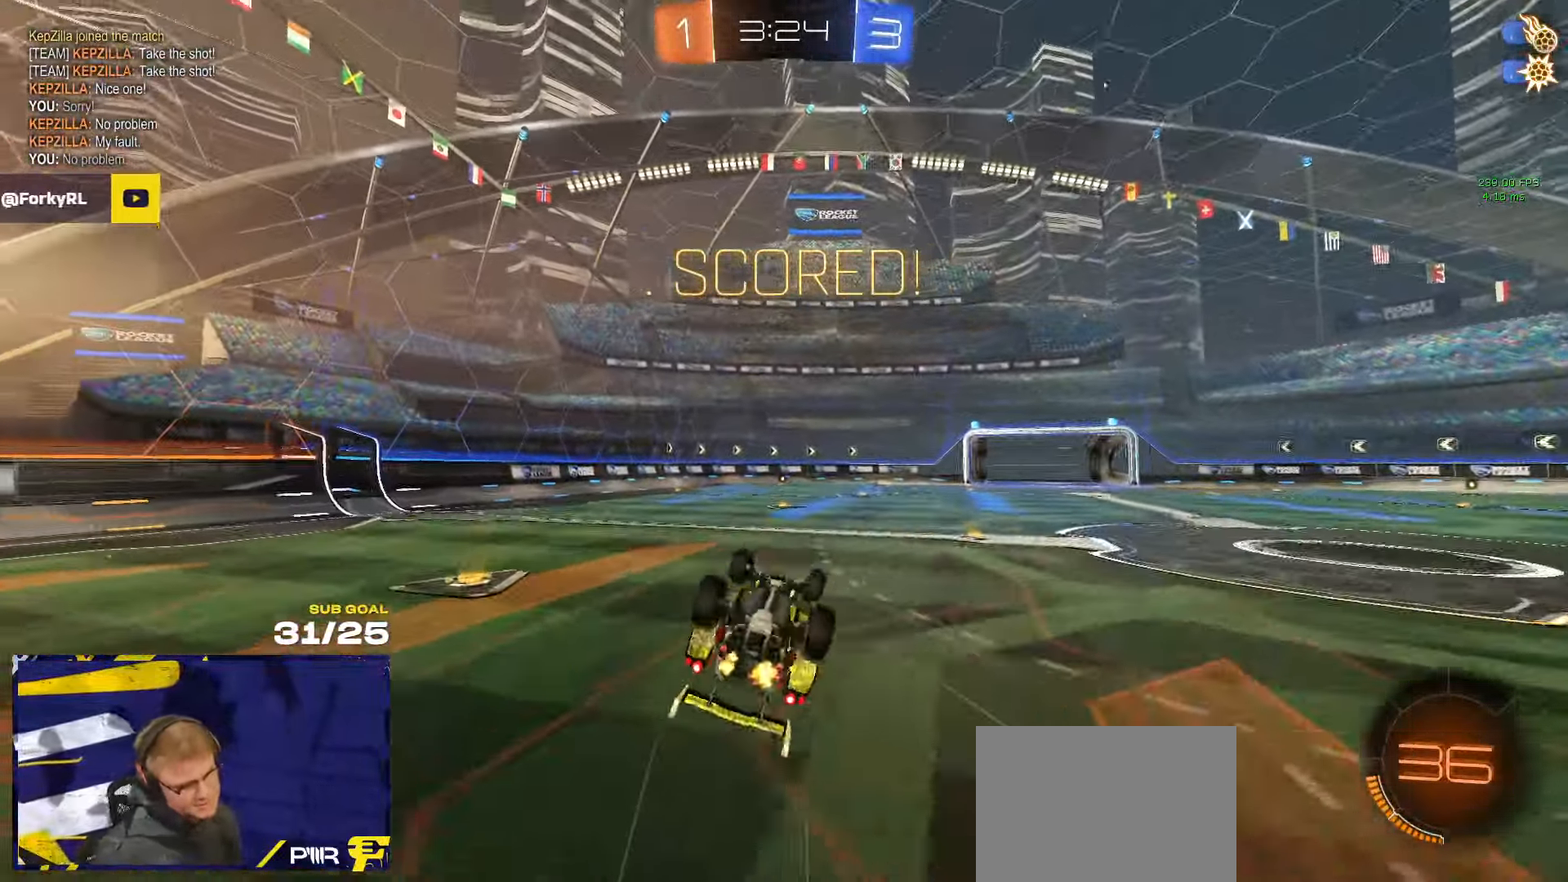
{"dt_ms": 500, "buttons": [], "left_stick": "center", "right_stick": "center", "events": [[67, "R1", "down"], [417, "L1", "up"], [434, "X", "up"], [450, "left_stick", "center"], [500, "R1", "up"]]}